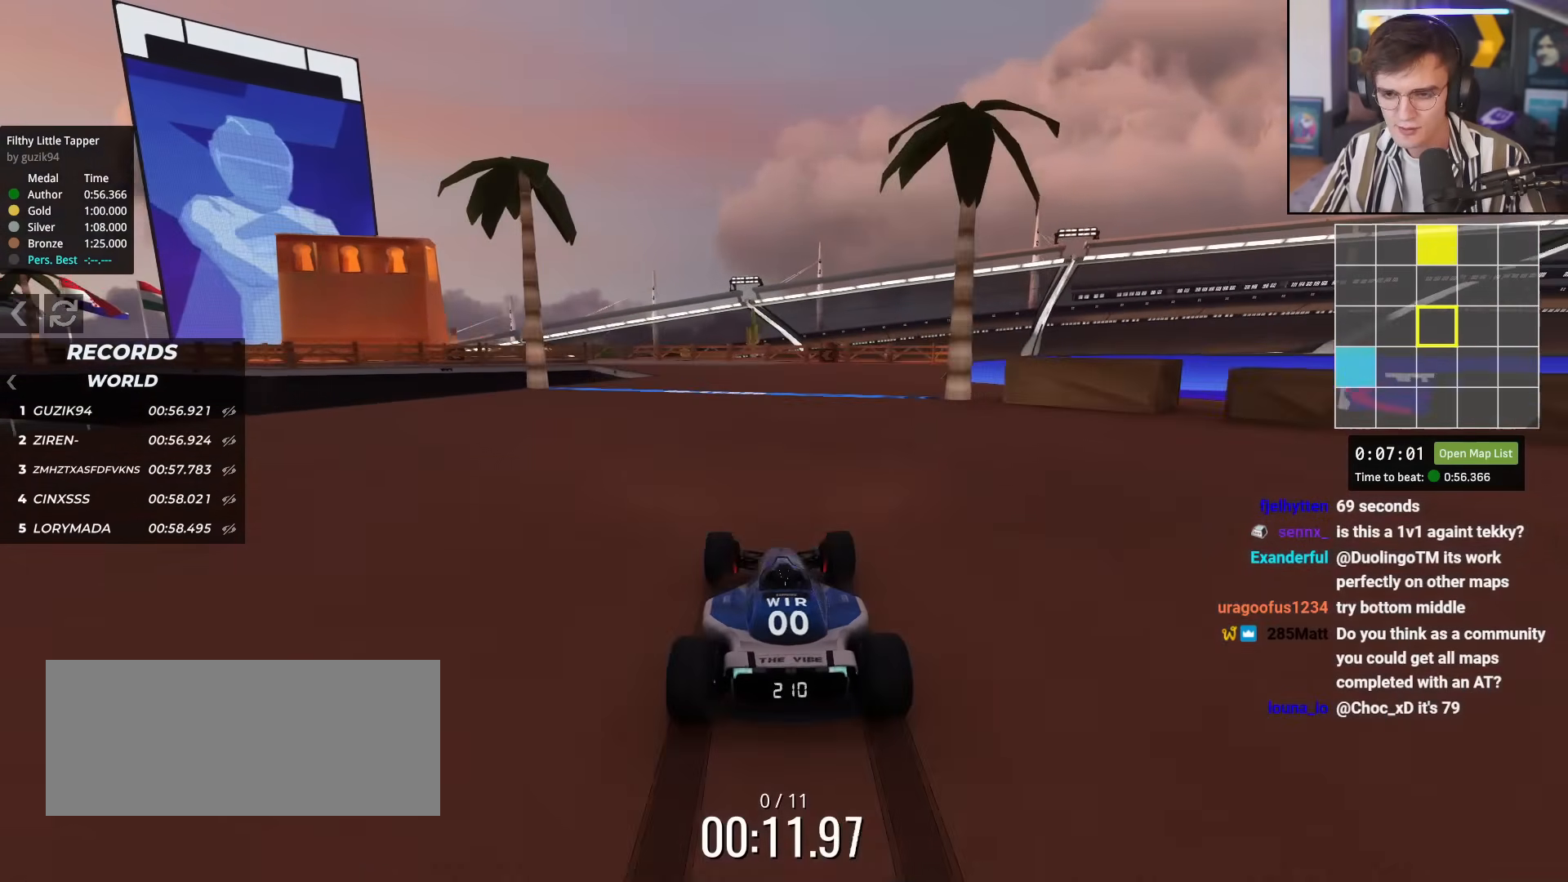
Gameplay with keyboard; each line is a JSON object with the keys held at the frame after it. "events" lists presses ("down") and releases ("up") of "brake", "down", "left", "right" and "up" between this image and that frame as [ms after this image, input, new state], when the widget could be followed in between. No other keys are recorded. Mouse input is not recorded. Key names are as the overlay labels them; some are game actions (e.g. jump) rather than physical keys.
{"keys": ["up"], "events": [[100, "left", "down"], [150, "left", "up"]]}
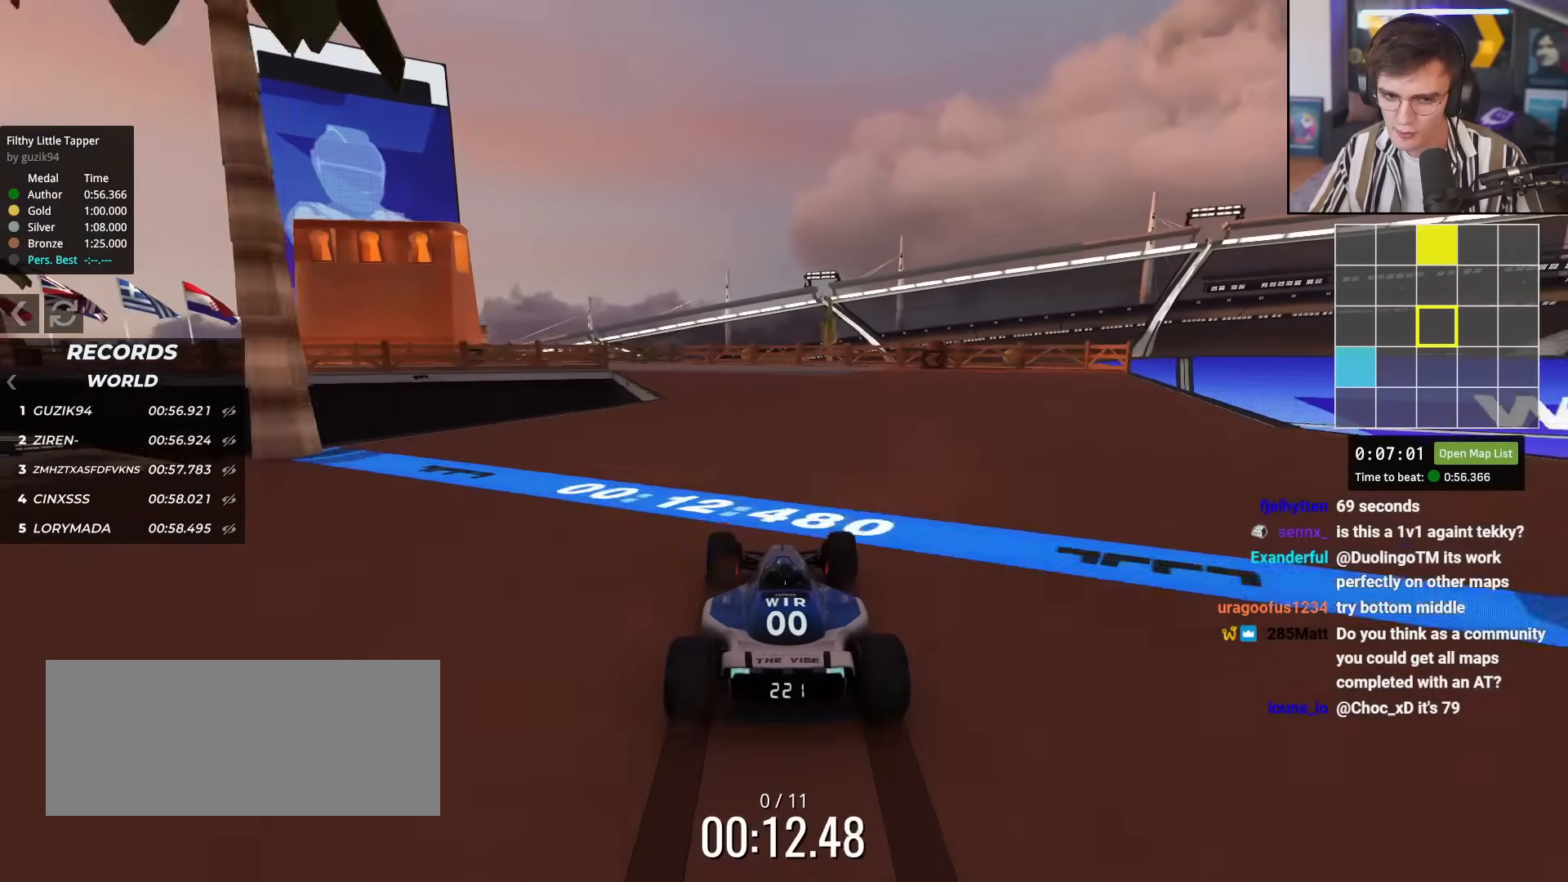
{"keys": ["up"], "events": [[67, "left", "down"], [117, "left", "up"], [250, "left", "down"], [350, "left", "up"]]}
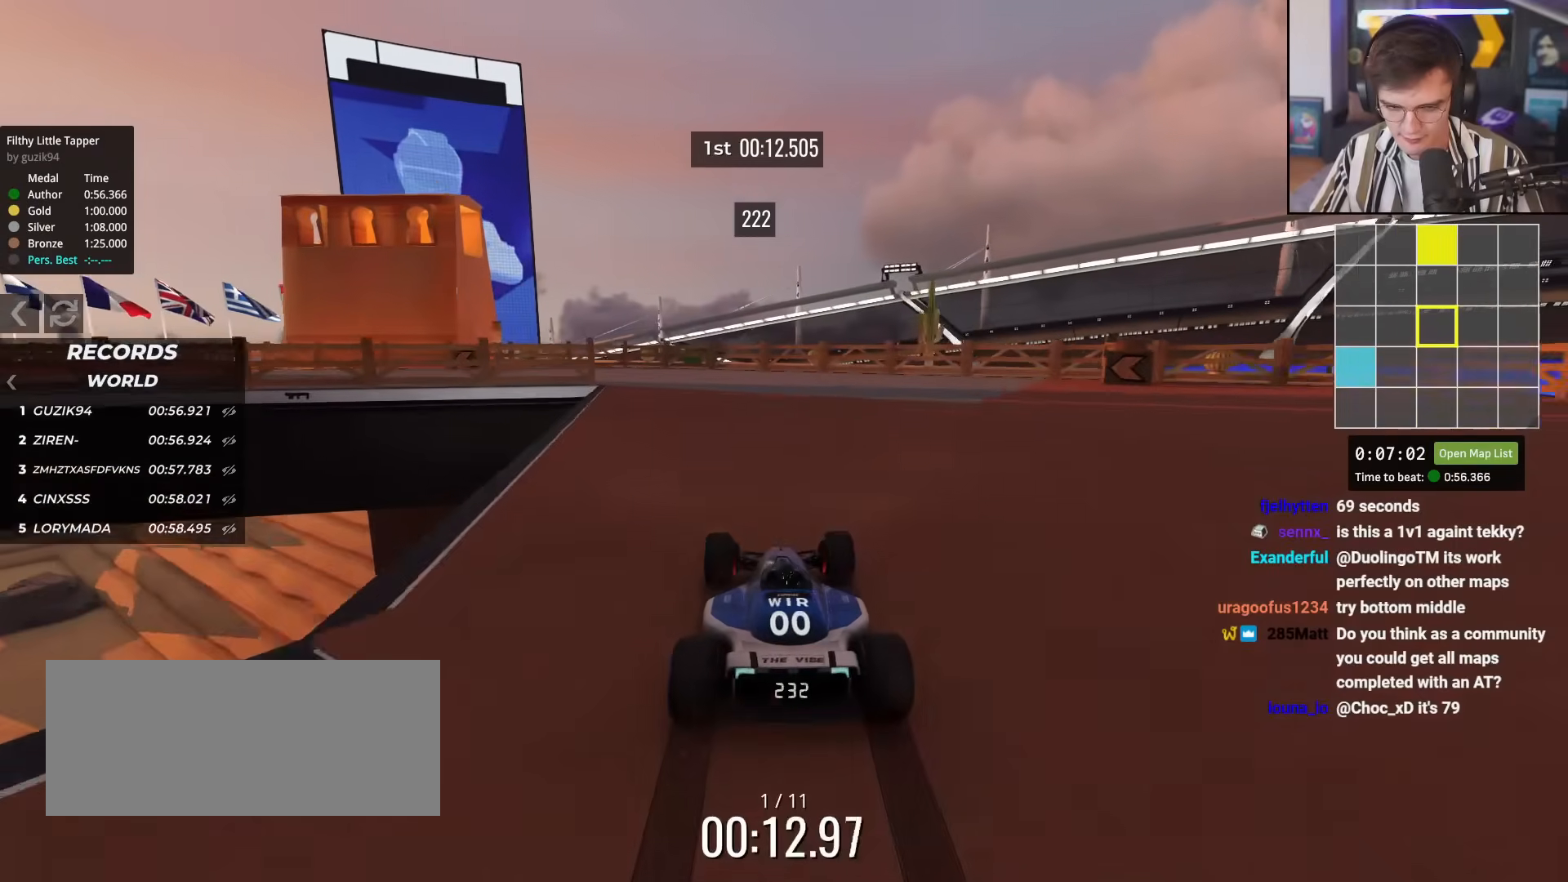
{"keys": ["brake", "left"], "events": [[83, "left", "down"], [317, "up", "up"], [500, "brake", "down"]]}
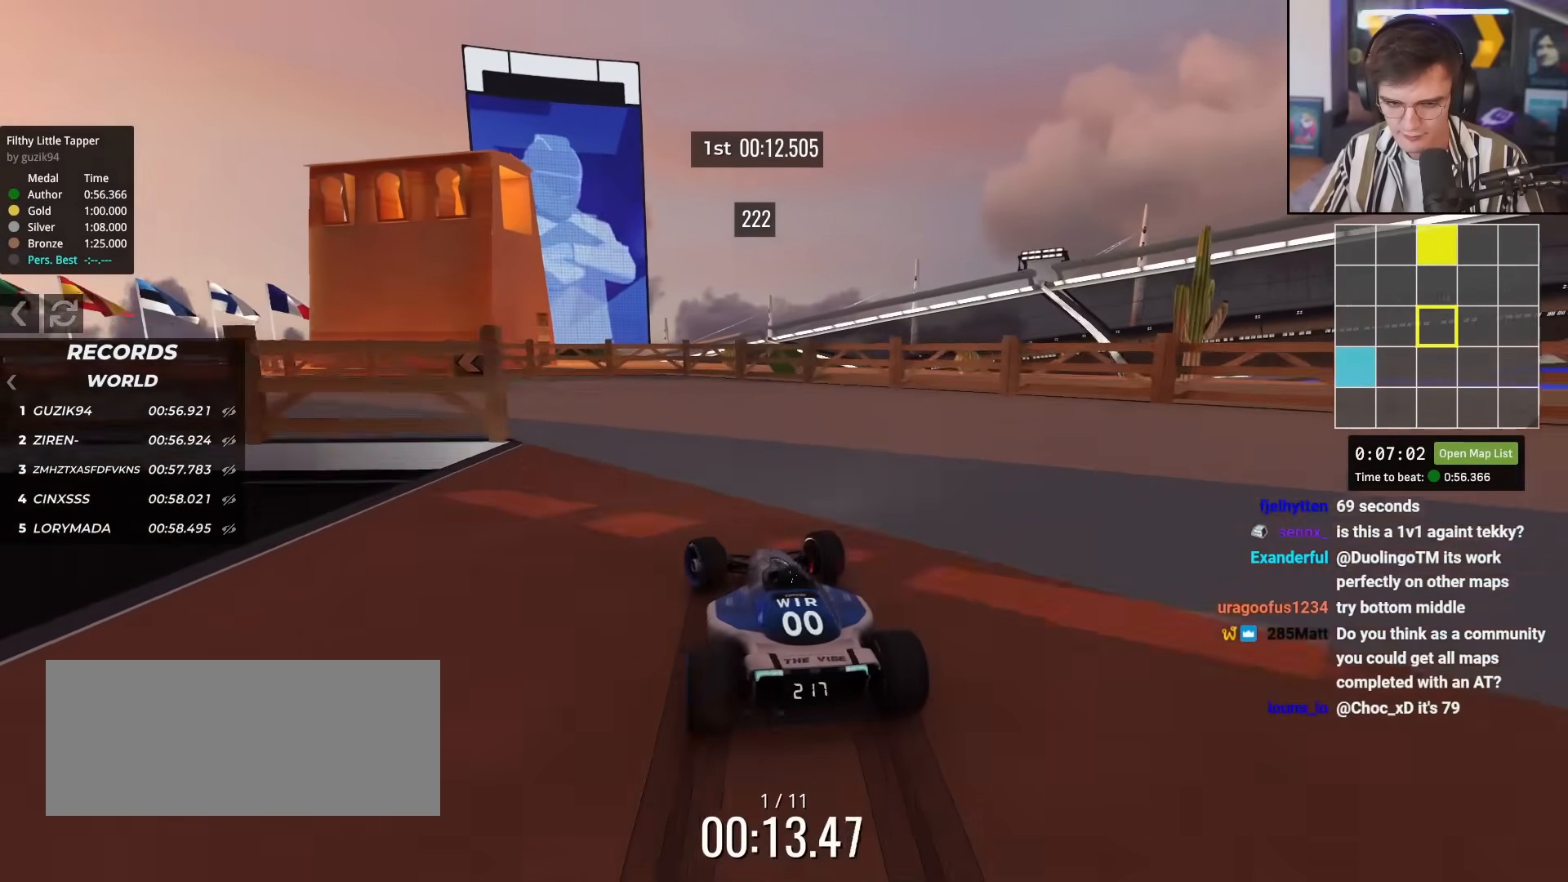
{"keys": ["left", "up"], "events": [[100, "brake", "up"], [250, "up", "down"]]}
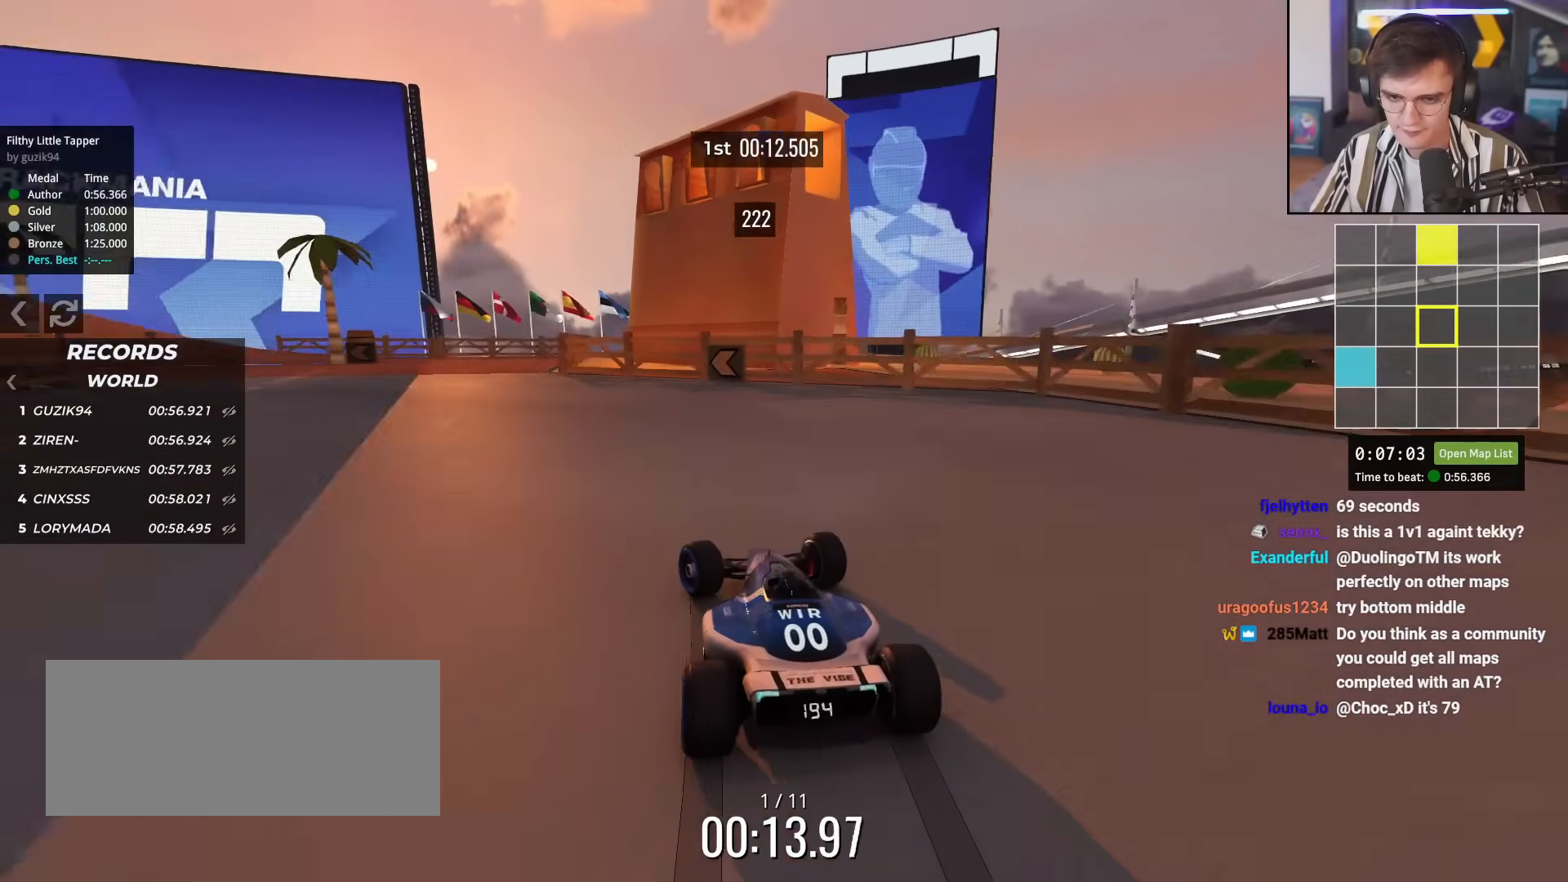
{"keys": ["left", "up"], "events": [[266, "left", "up"], [400, "right", "down"], [483, "right", "up"], [500, "left", "down"]]}
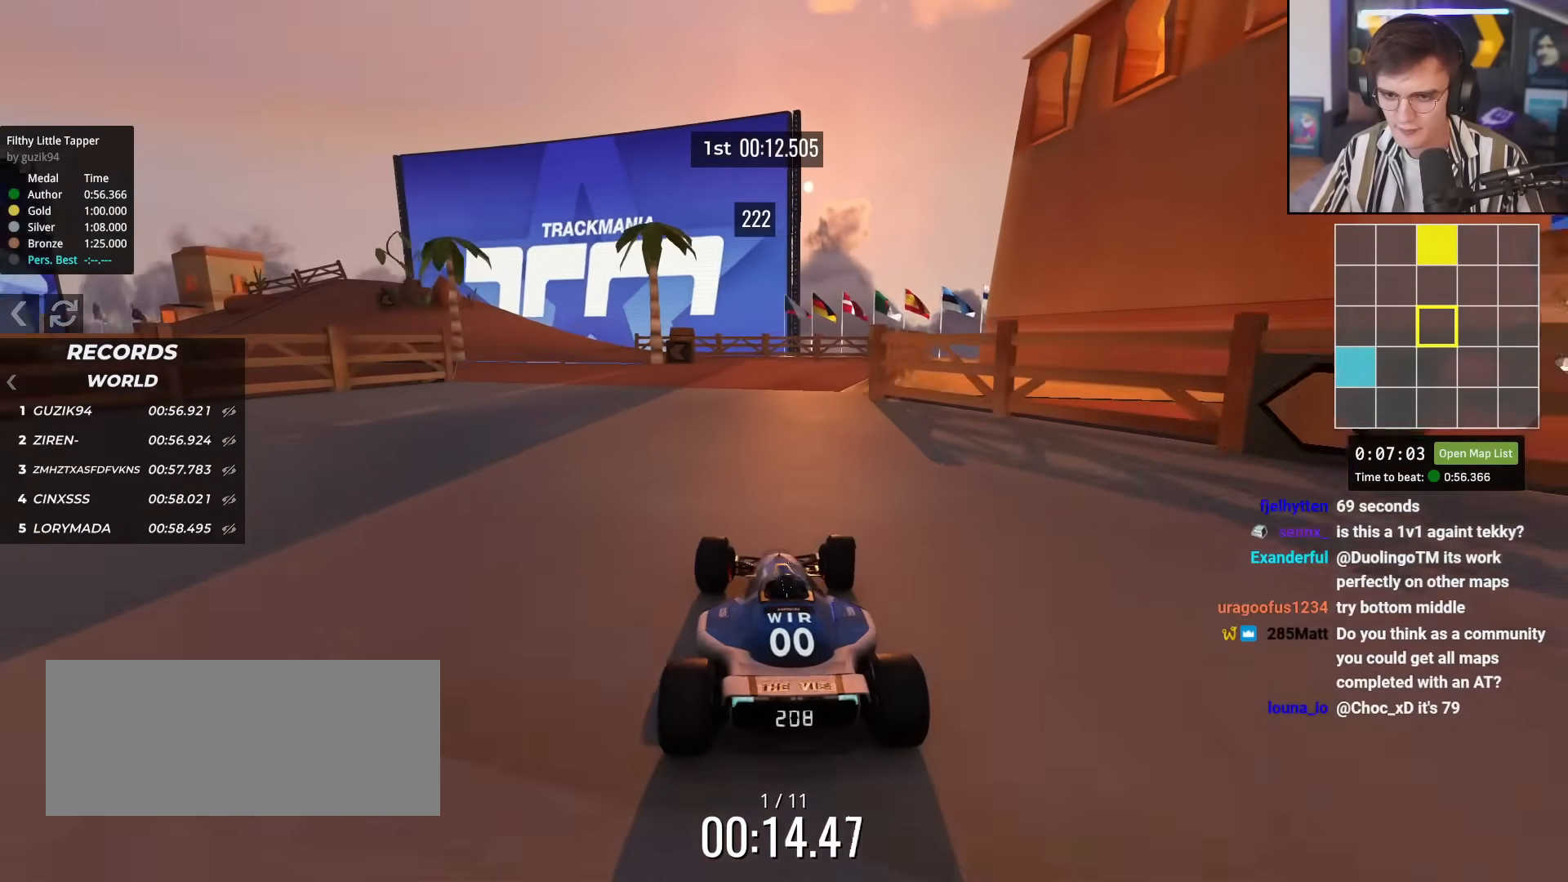
{"keys": ["left", "up"], "events": []}
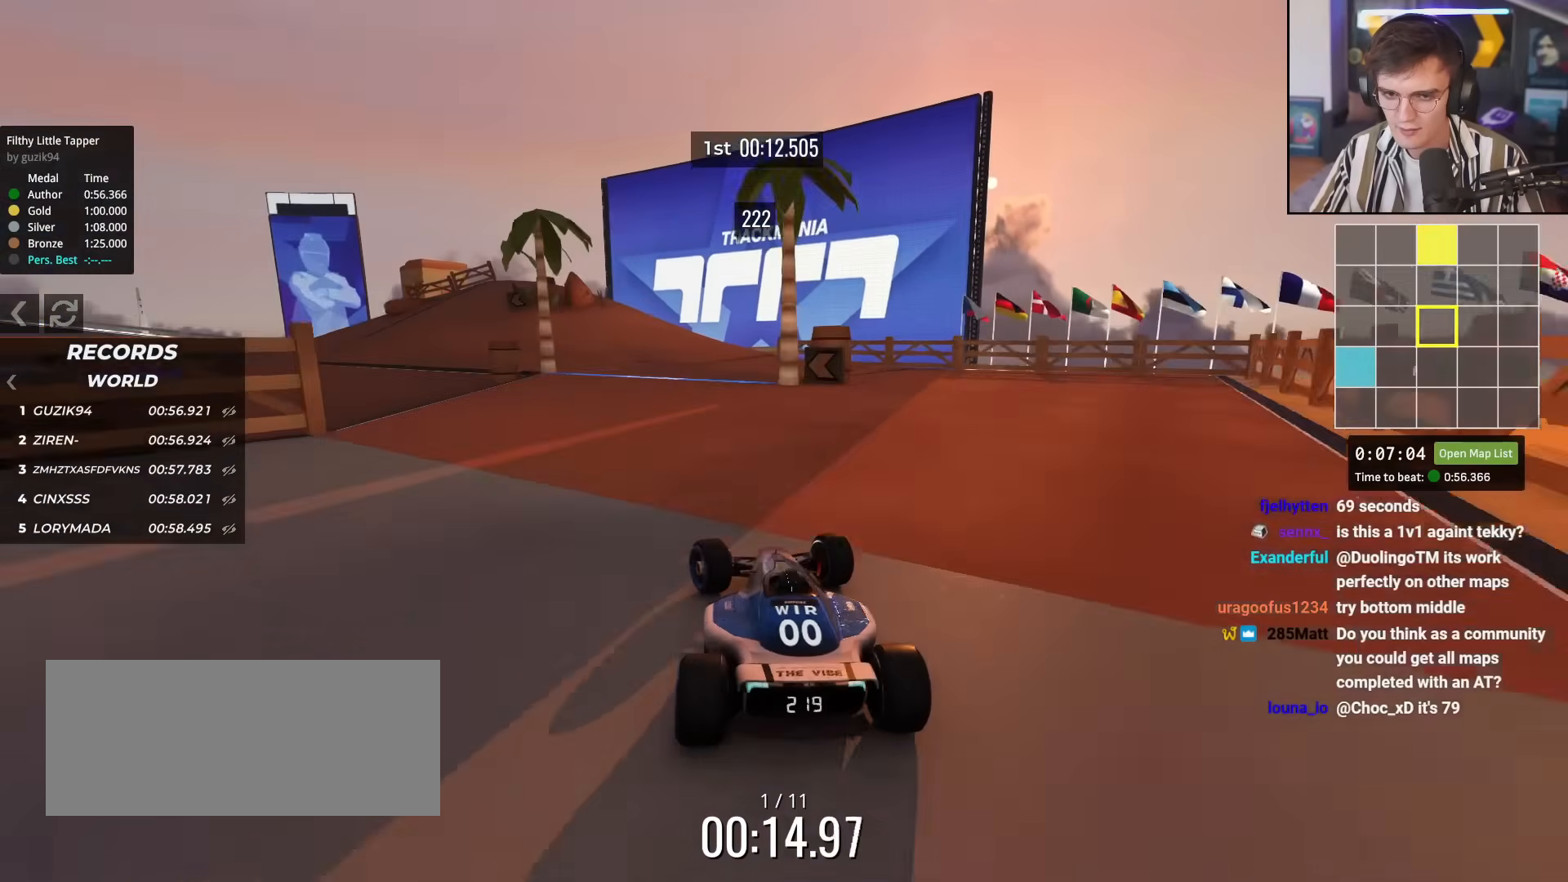
{"keys": ["up"], "events": [[150, "left", "up"], [233, "right", "down"], [333, "right", "up"]]}
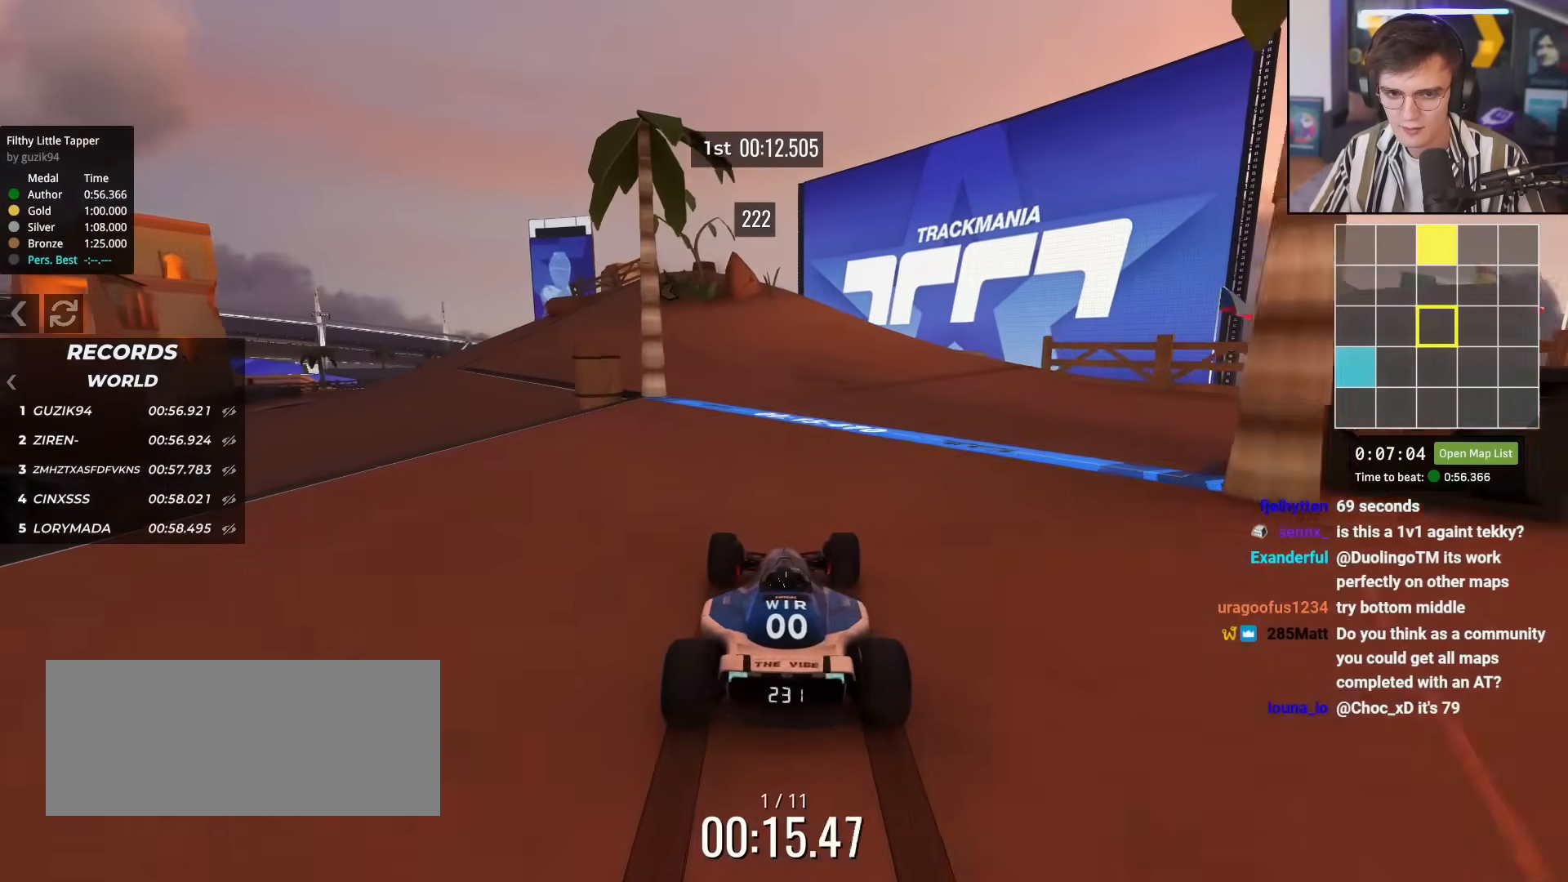
{"keys": ["left"], "events": [[67, "left", "down"], [117, "left", "up"], [167, "left", "down"], [300, "up", "up"]]}
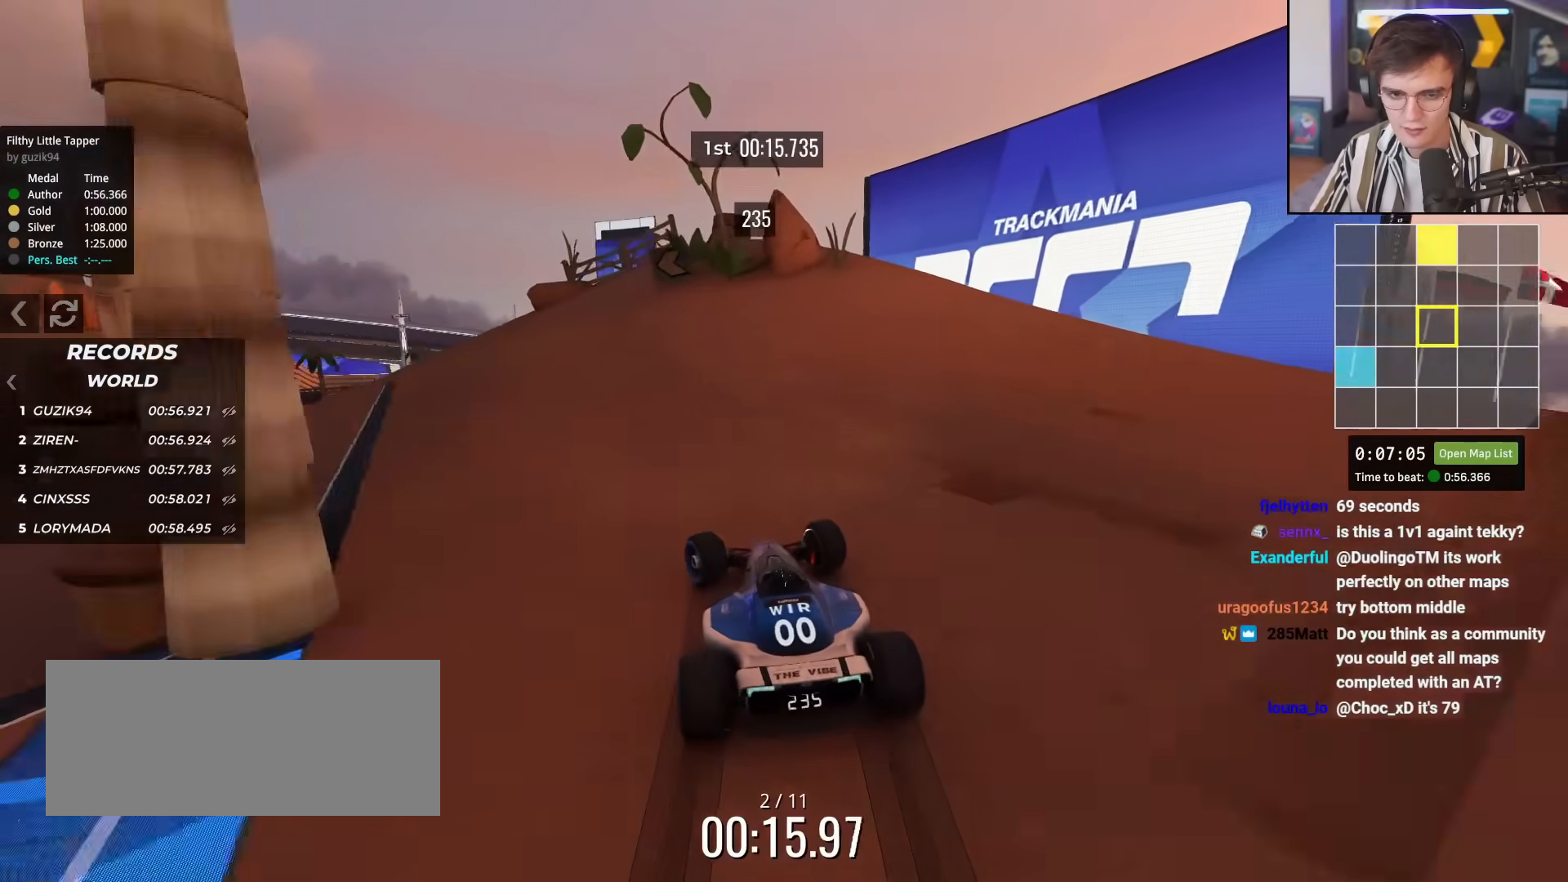
{"keys": ["up"], "events": [[367, "up", "down"], [417, "left", "up"]]}
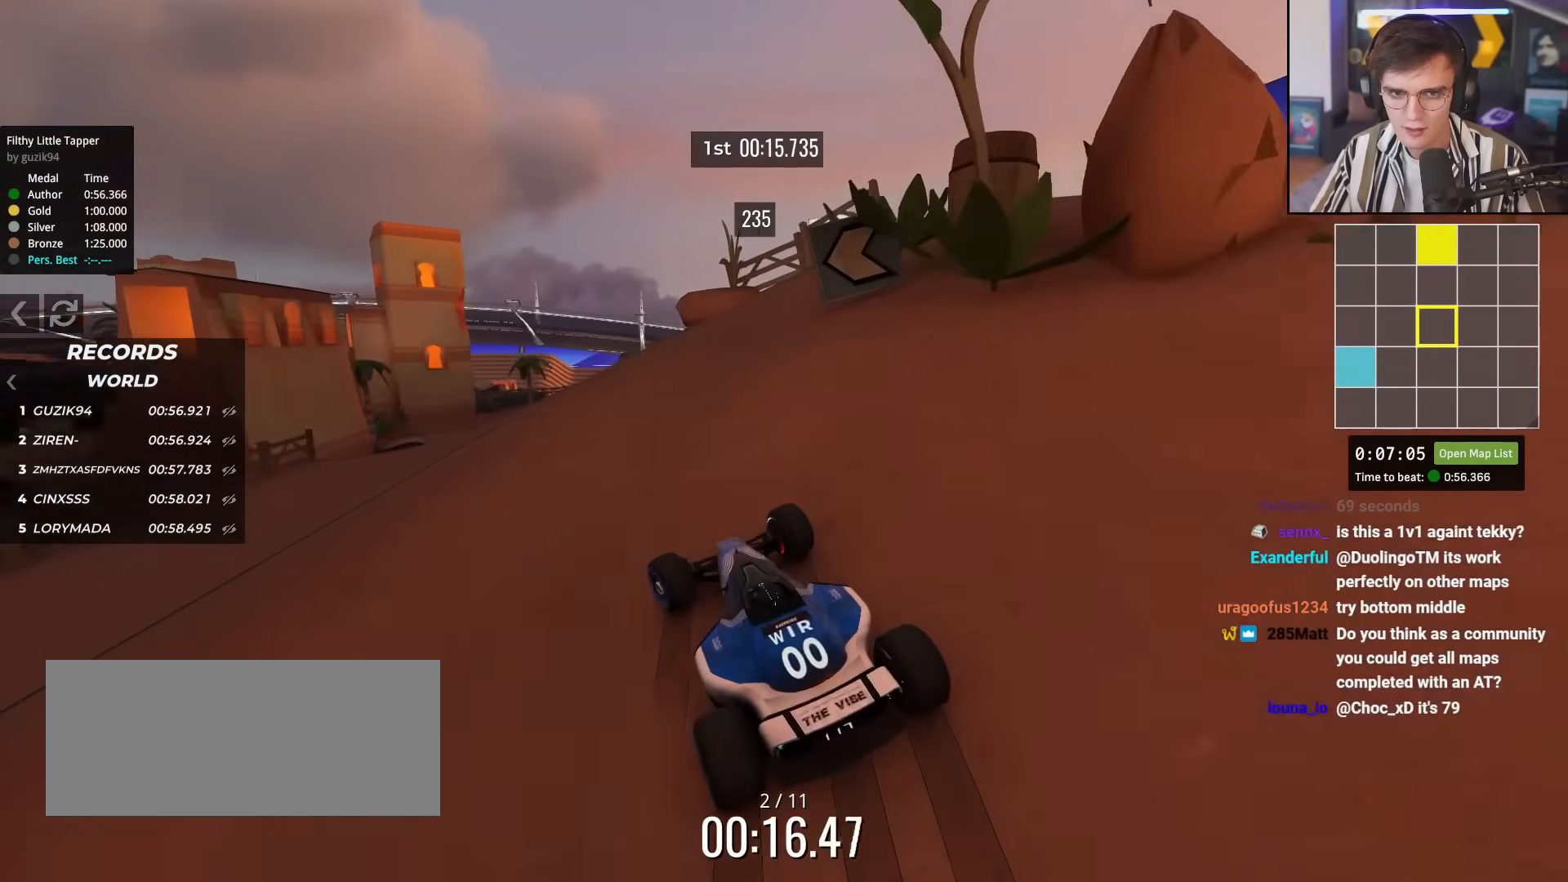
{"keys": ["left", "up"], "events": [[200, "left", "down"], [284, "left", "up"], [334, "left", "down"]]}
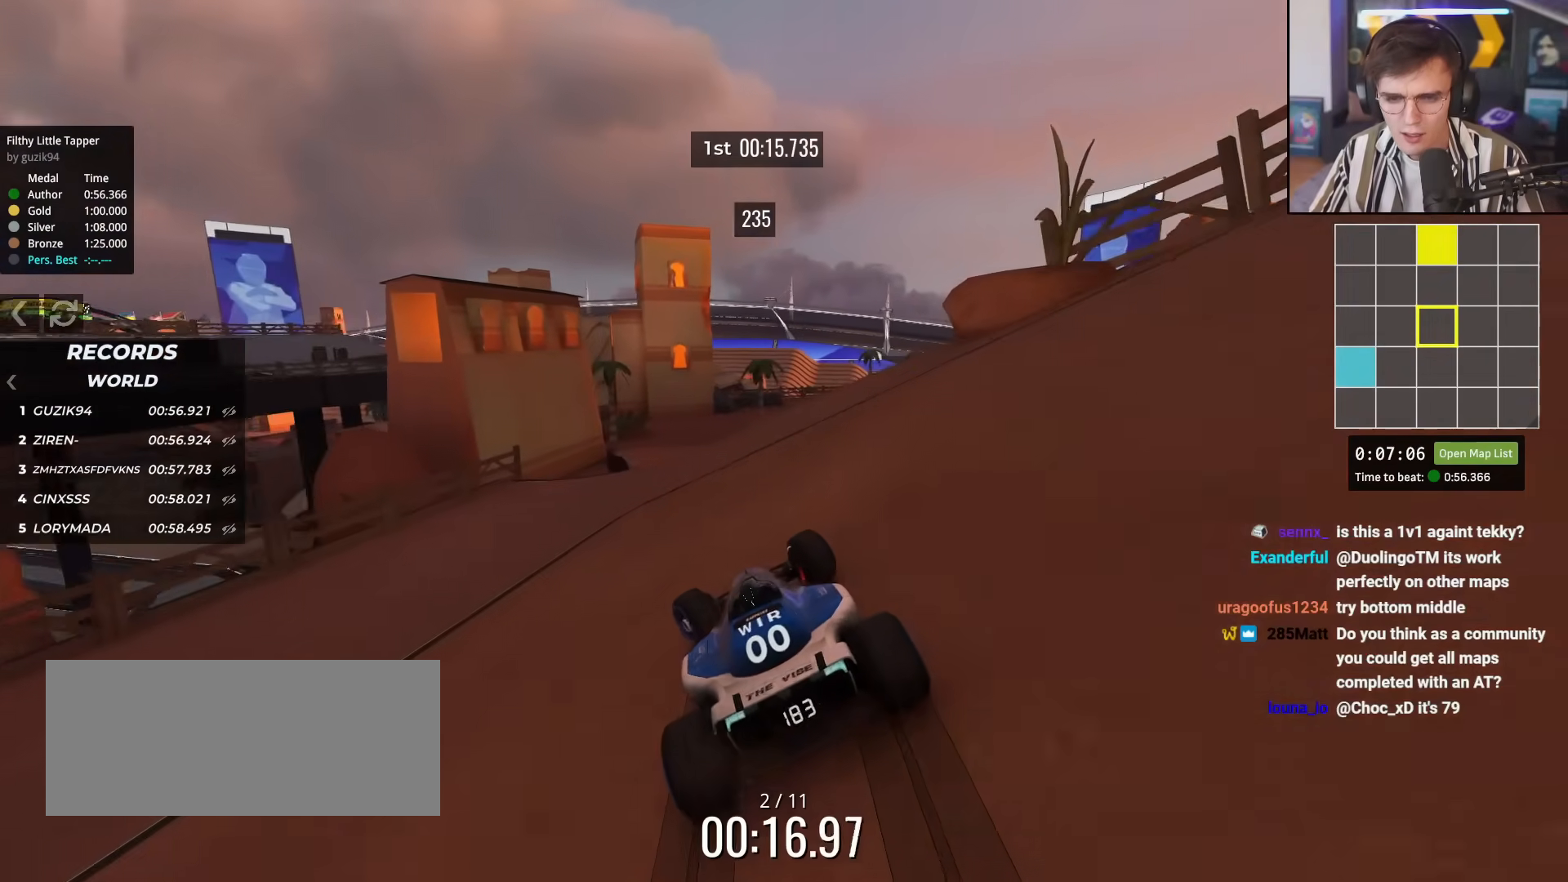
{"keys": ["right"], "events": [[166, "left", "up"], [166, "right", "down"], [250, "up", "up"]]}
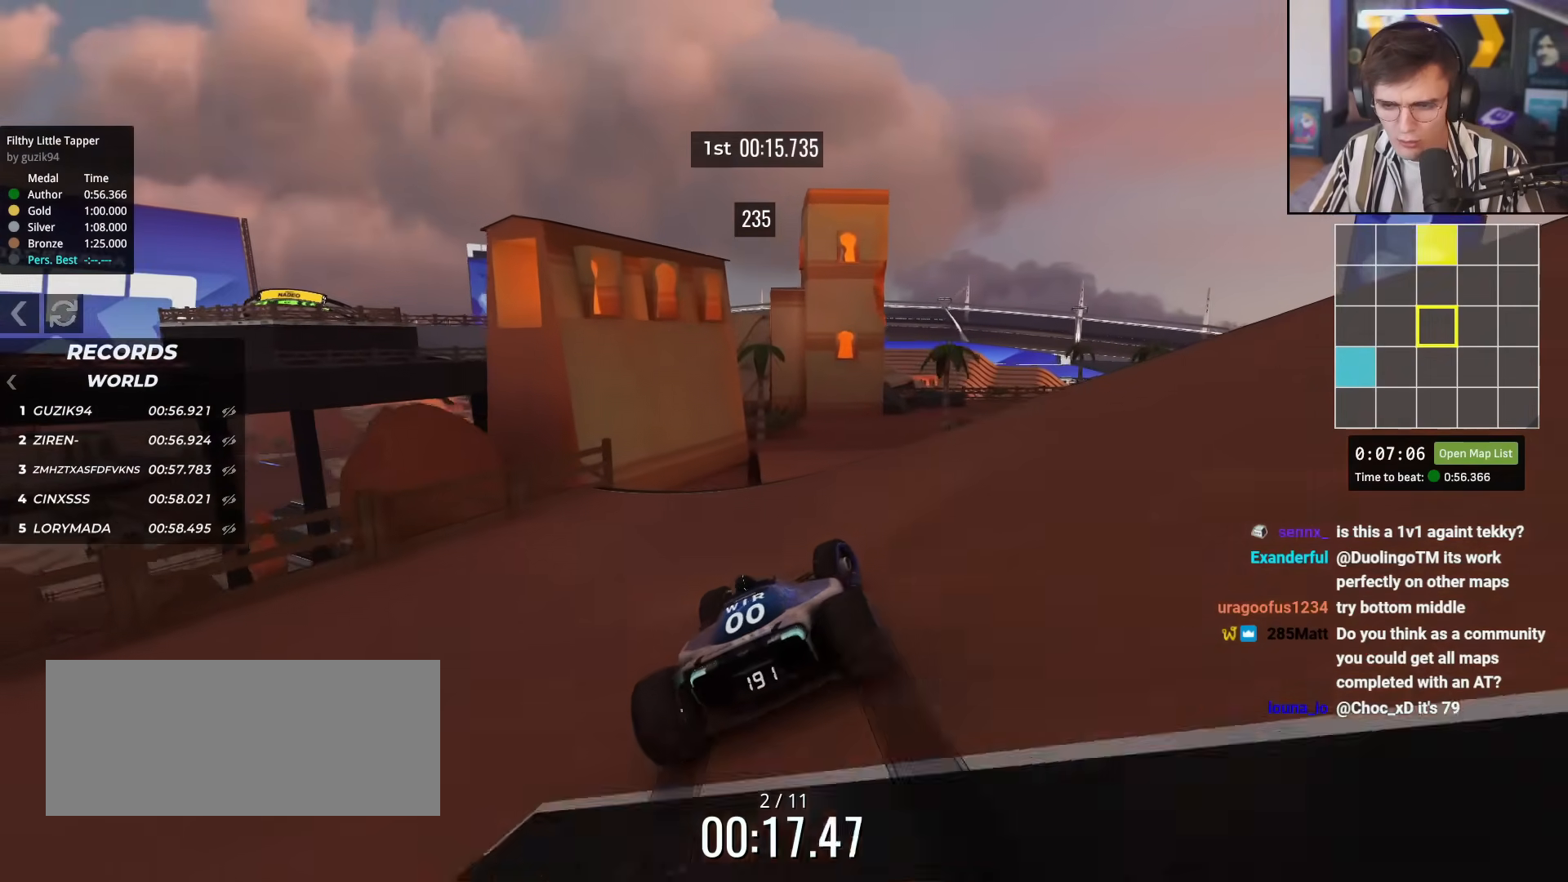
{"keys": ["left", "up"], "events": [[217, "right", "up"], [234, "up", "down"], [267, "left", "down"]]}
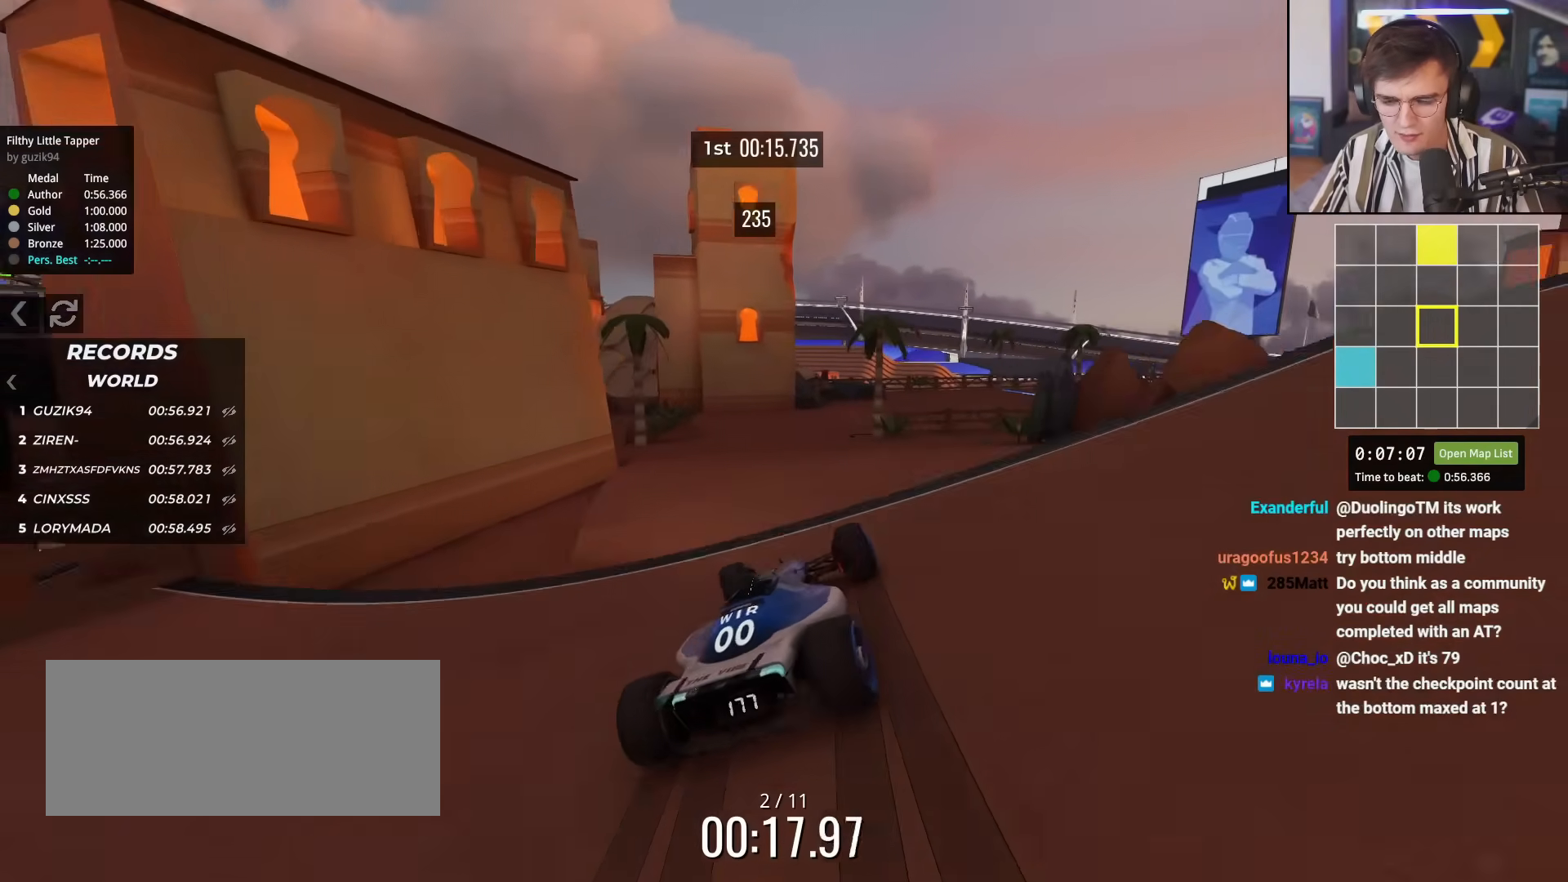
{"keys": ["up"], "events": [[100, "left", "up"], [150, "right", "down"], [233, "right", "up"], [283, "brake", "down"], [433, "brake", "up"]]}
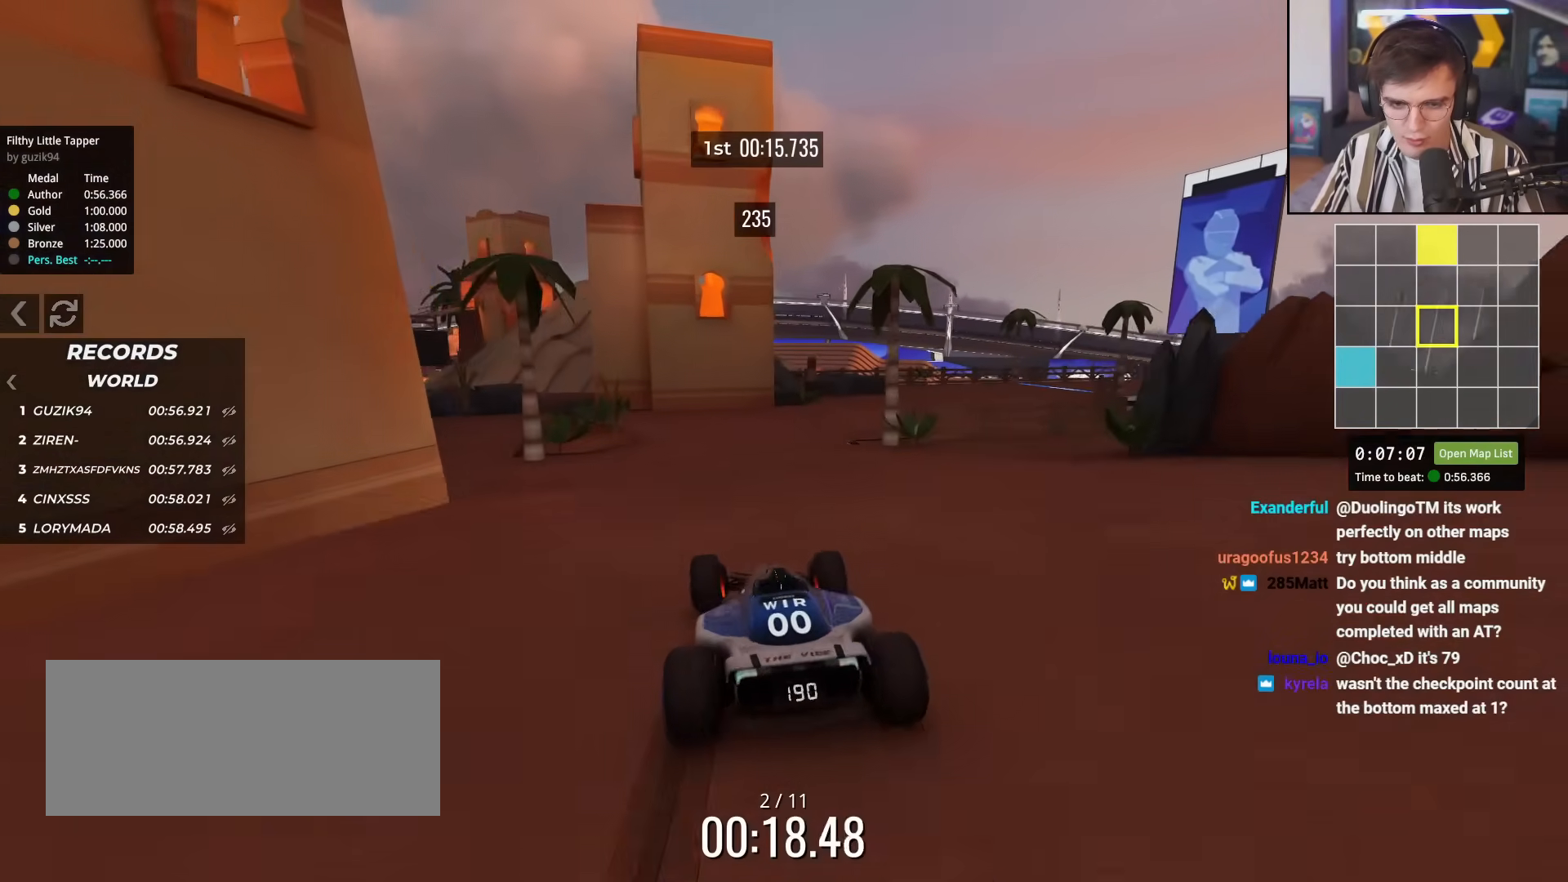
{"keys": ["up"], "events": [[67, "right", "down"], [450, "right", "up"]]}
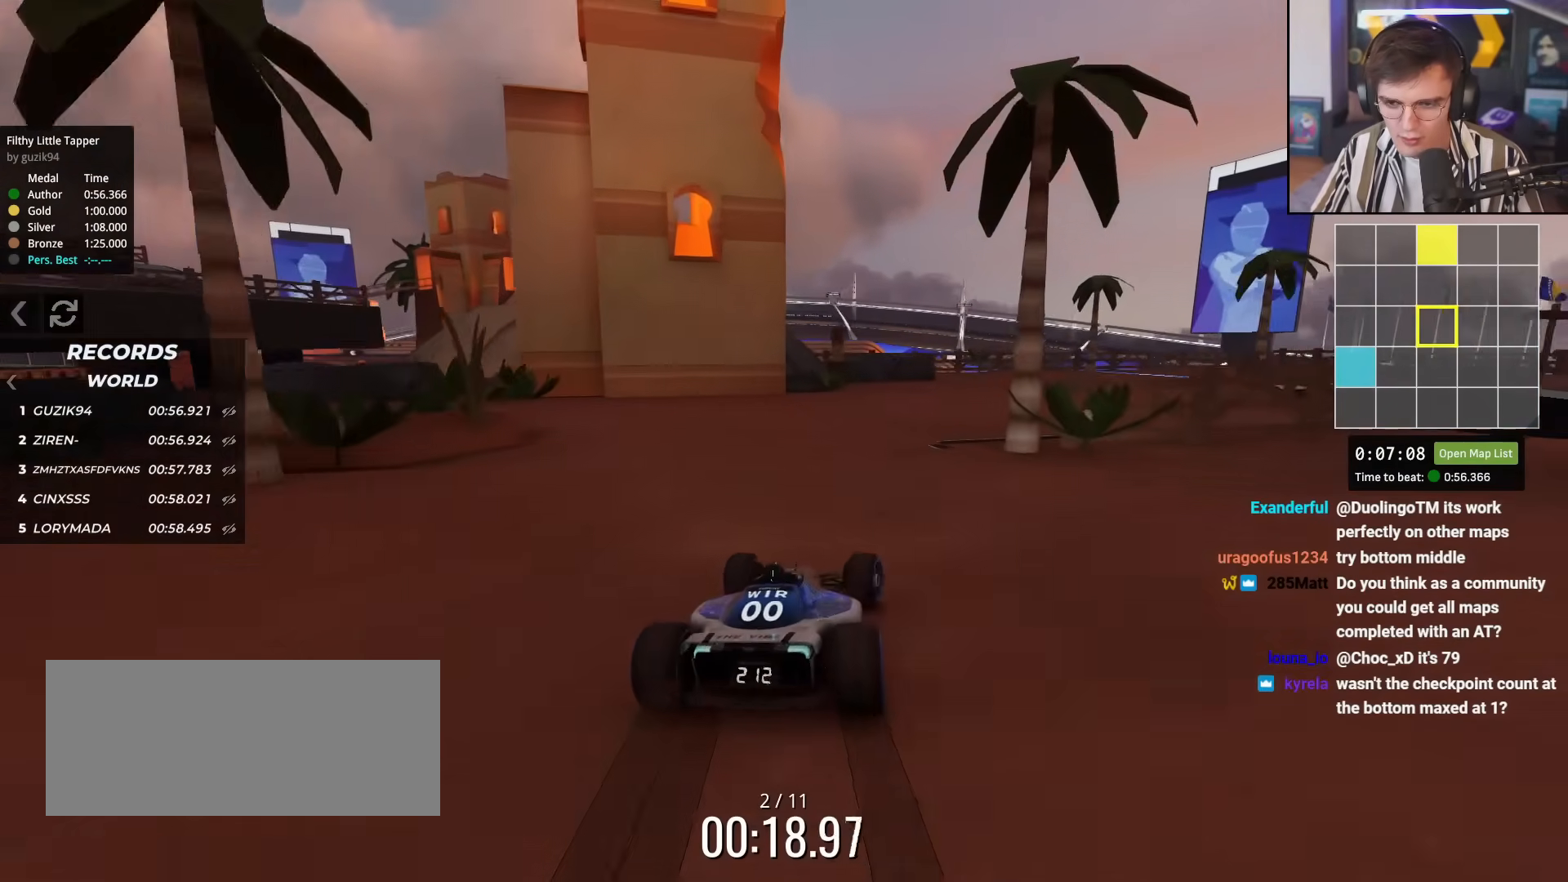
{"keys": ["right", "up"], "events": [[83, "right", "down"], [183, "up", "up"], [417, "up", "down"]]}
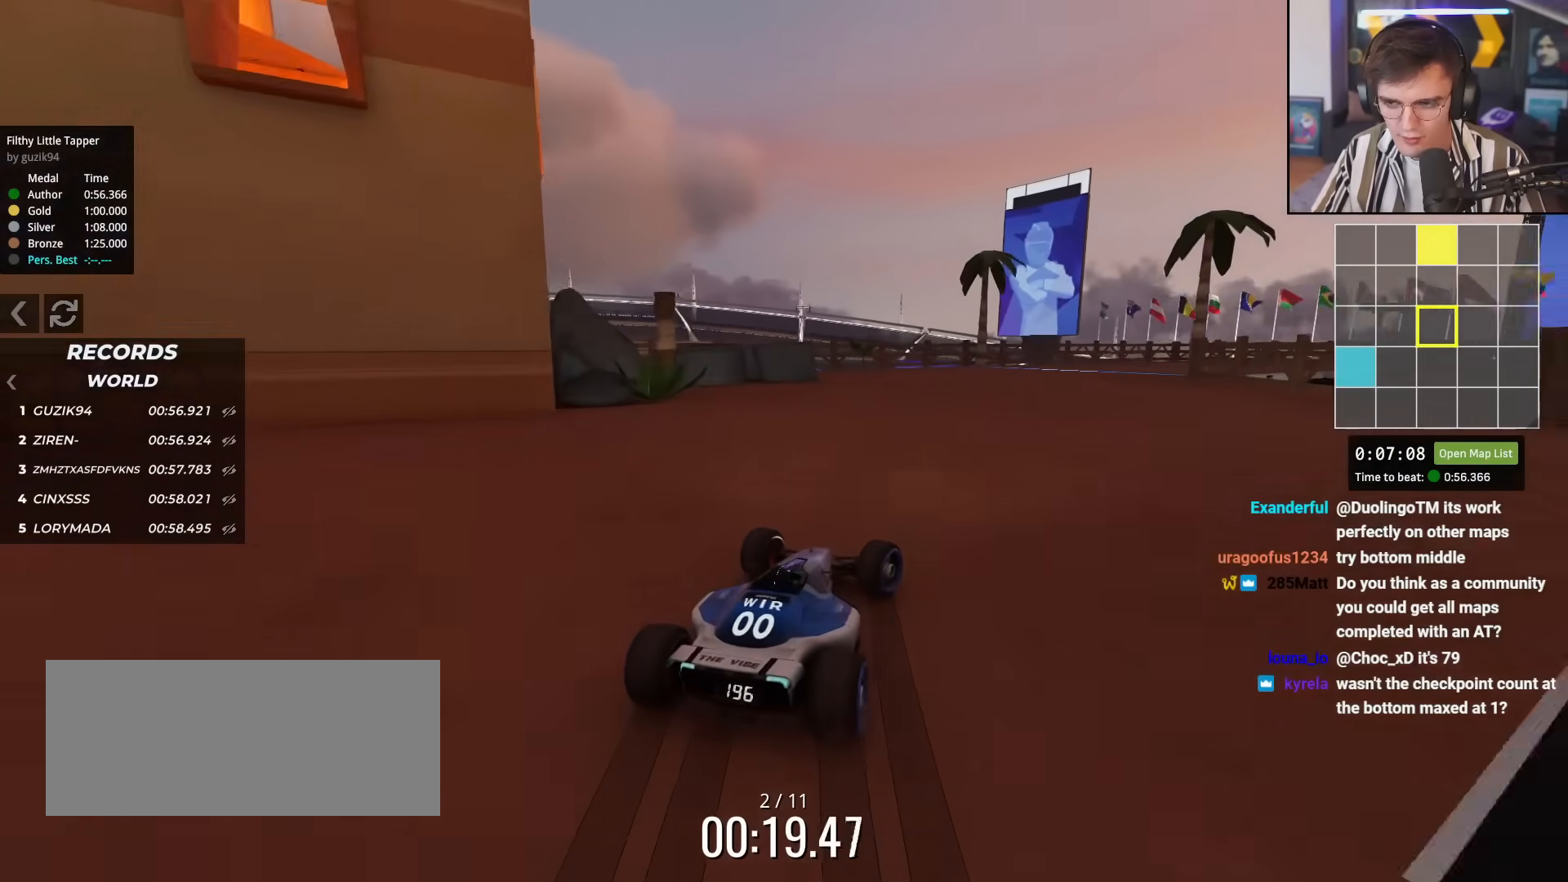
{"keys": ["right", "up"], "events": [[150, "right", "up"], [484, "right", "down"]]}
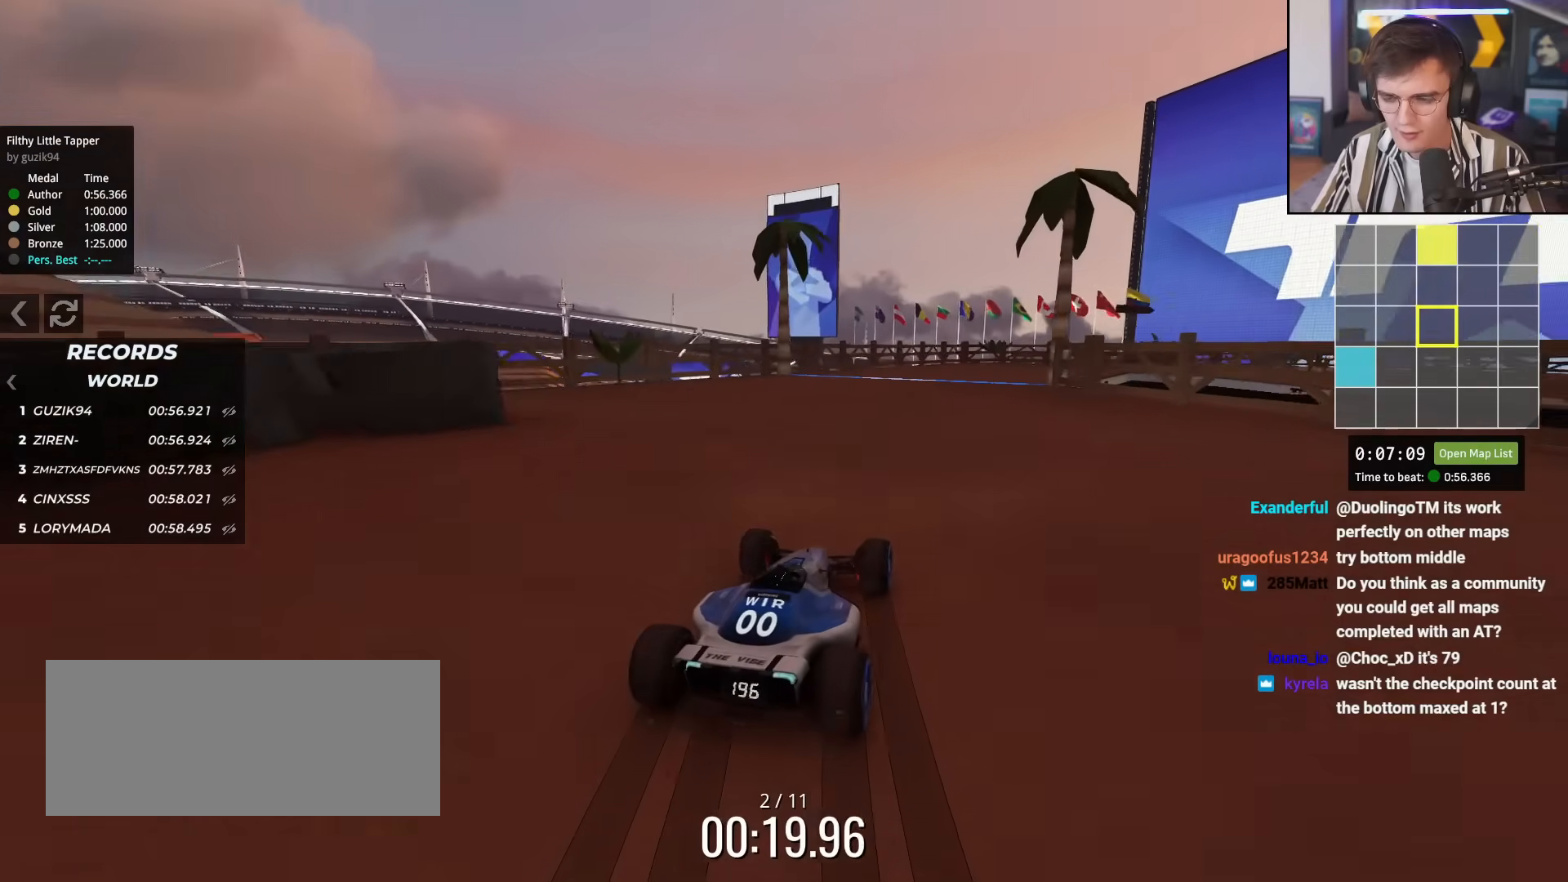
{"keys": ["right", "up"], "events": [[116, "right", "up"], [483, "right", "down"]]}
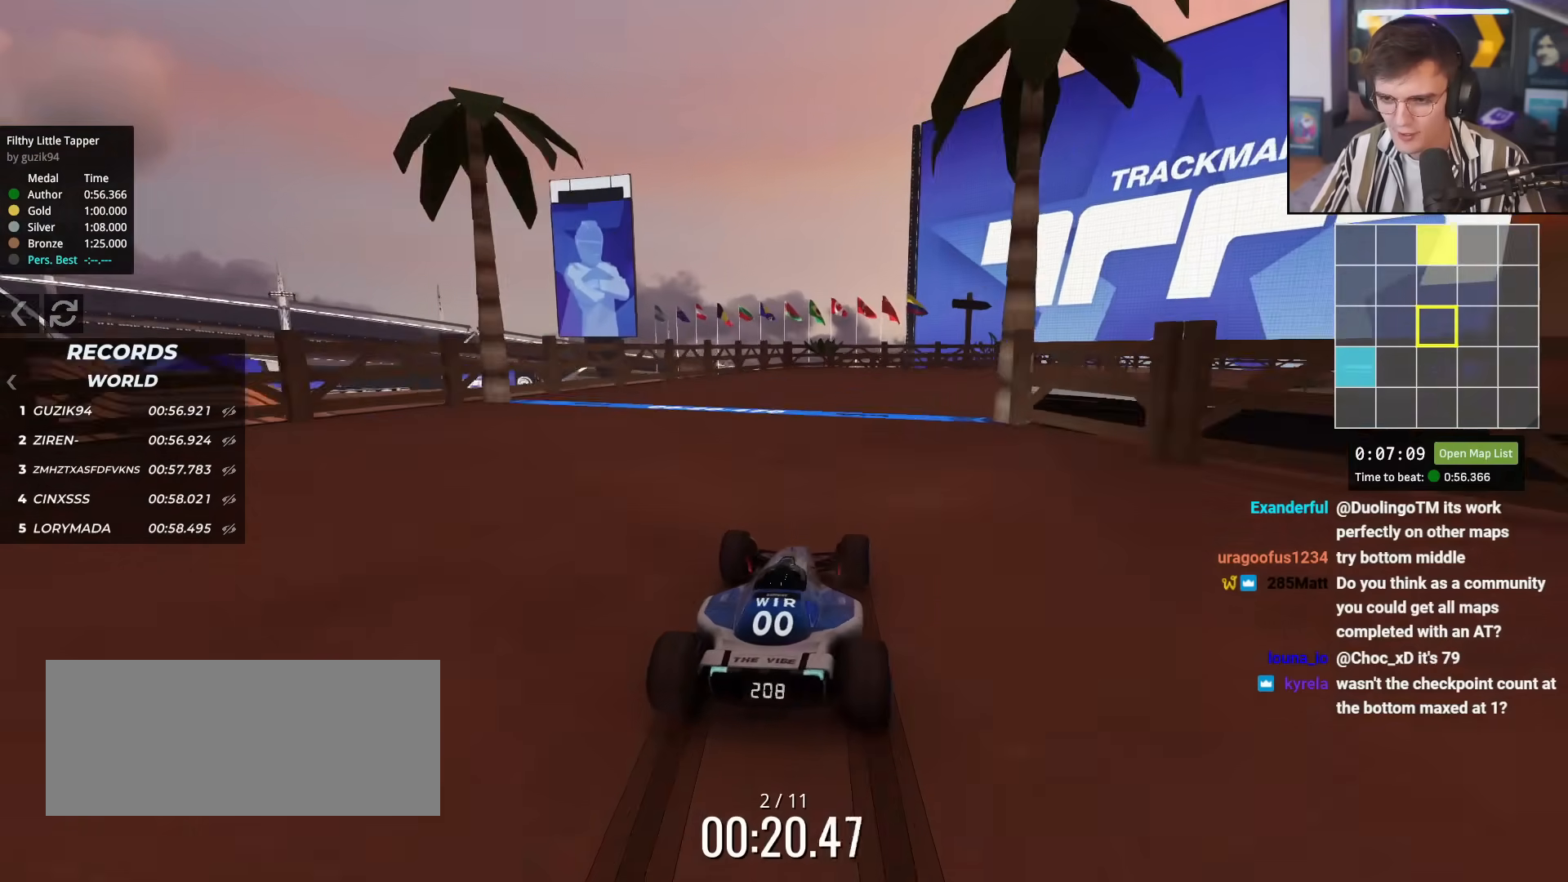
{"keys": ["right", "up"], "events": [[234, "up", "up"], [467, "up", "down"]]}
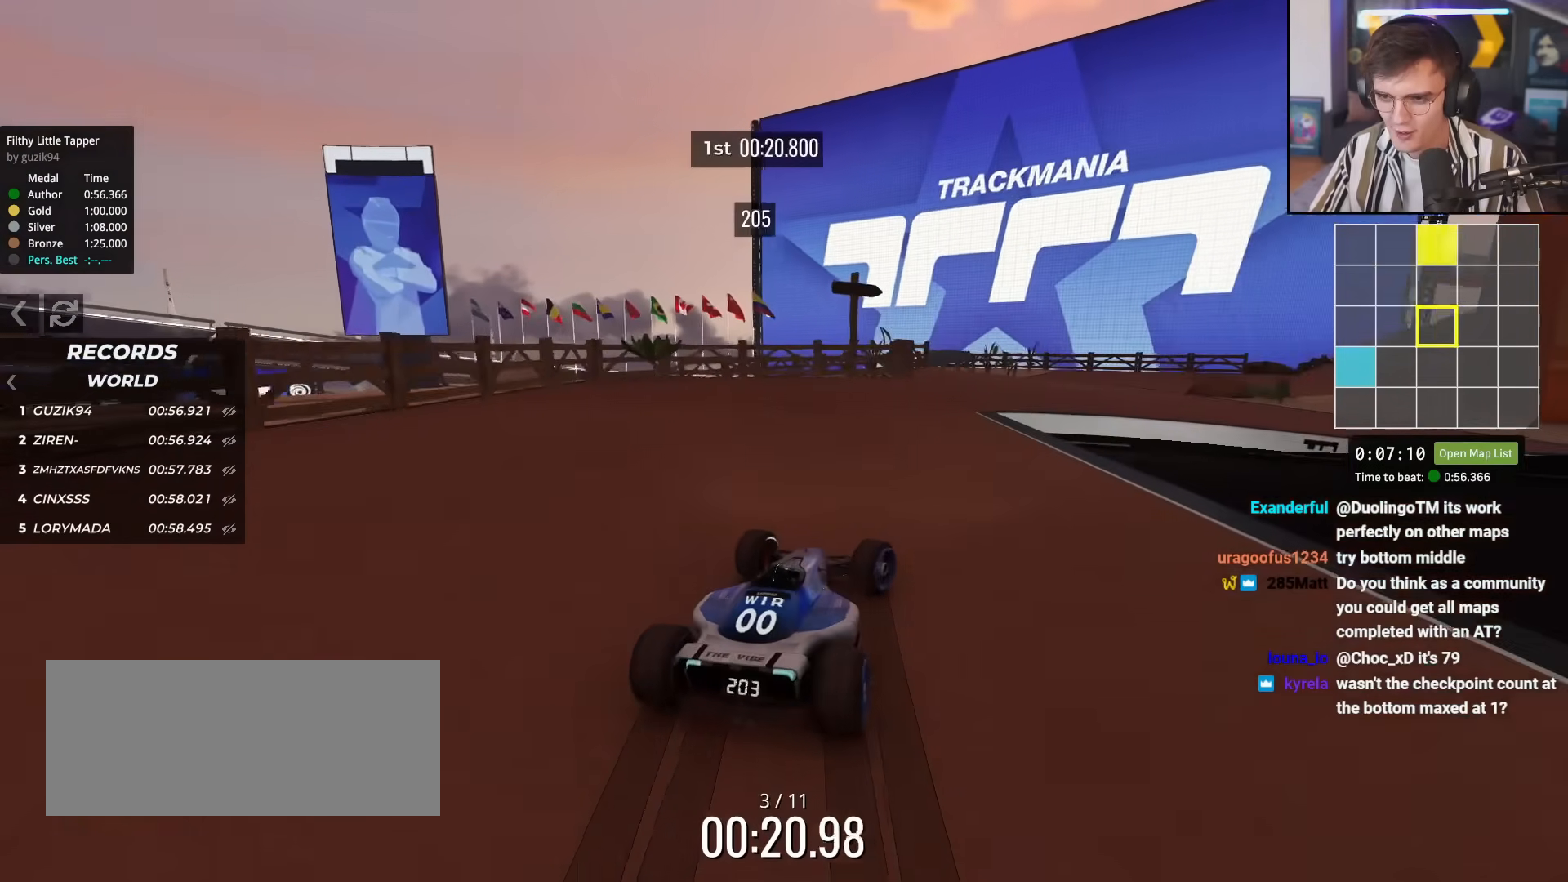
{"keys": ["up"], "events": [[100, "right", "up"]]}
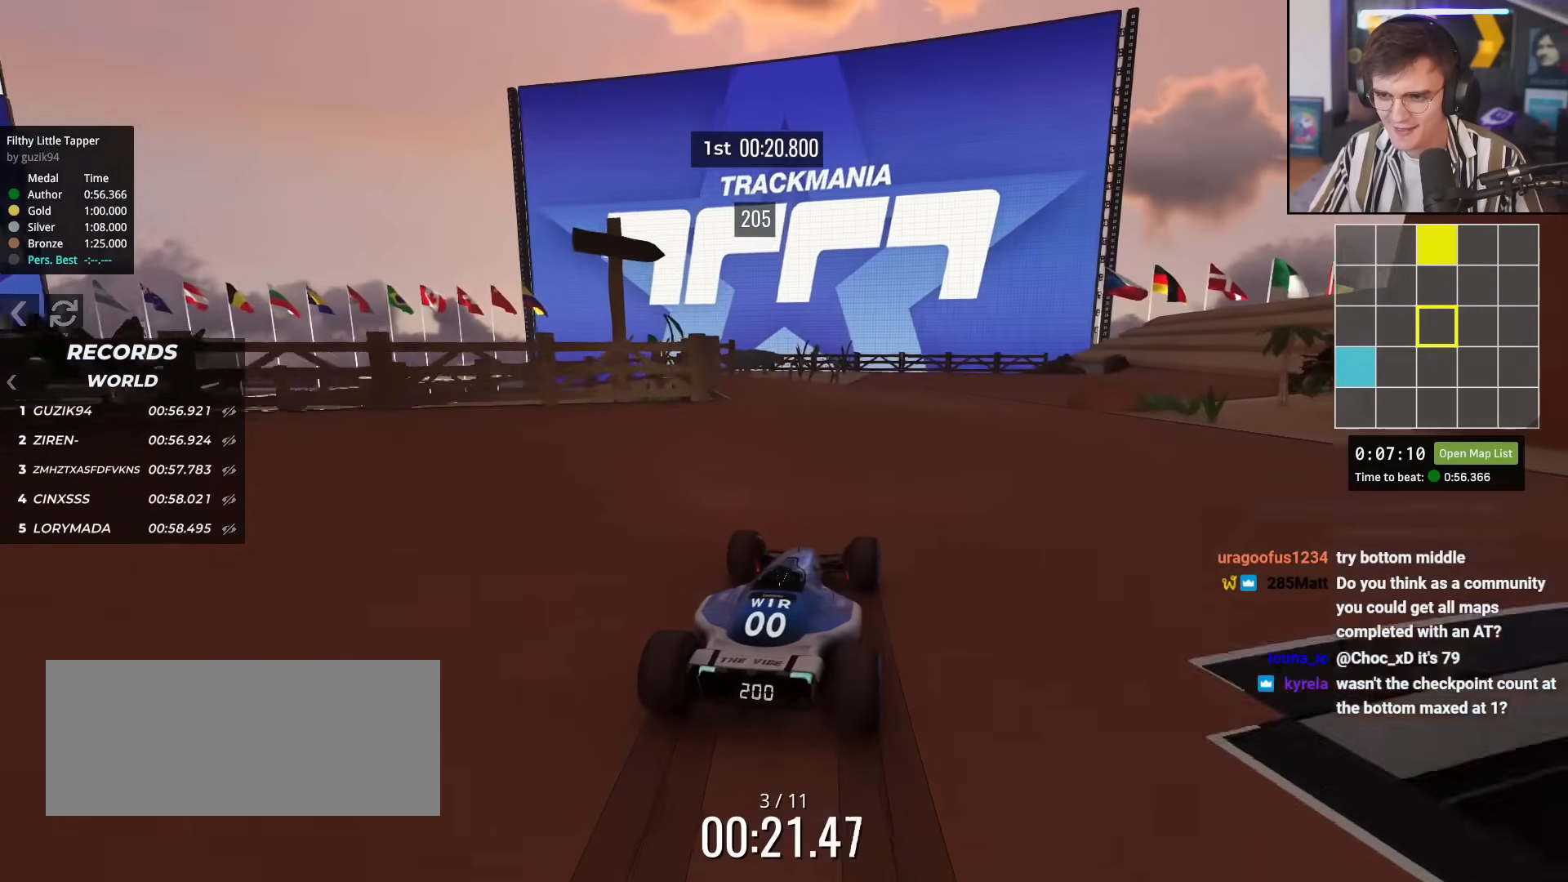
{"keys": ["up"], "events": [[17, "right", "down"], [250, "right", "up"]]}
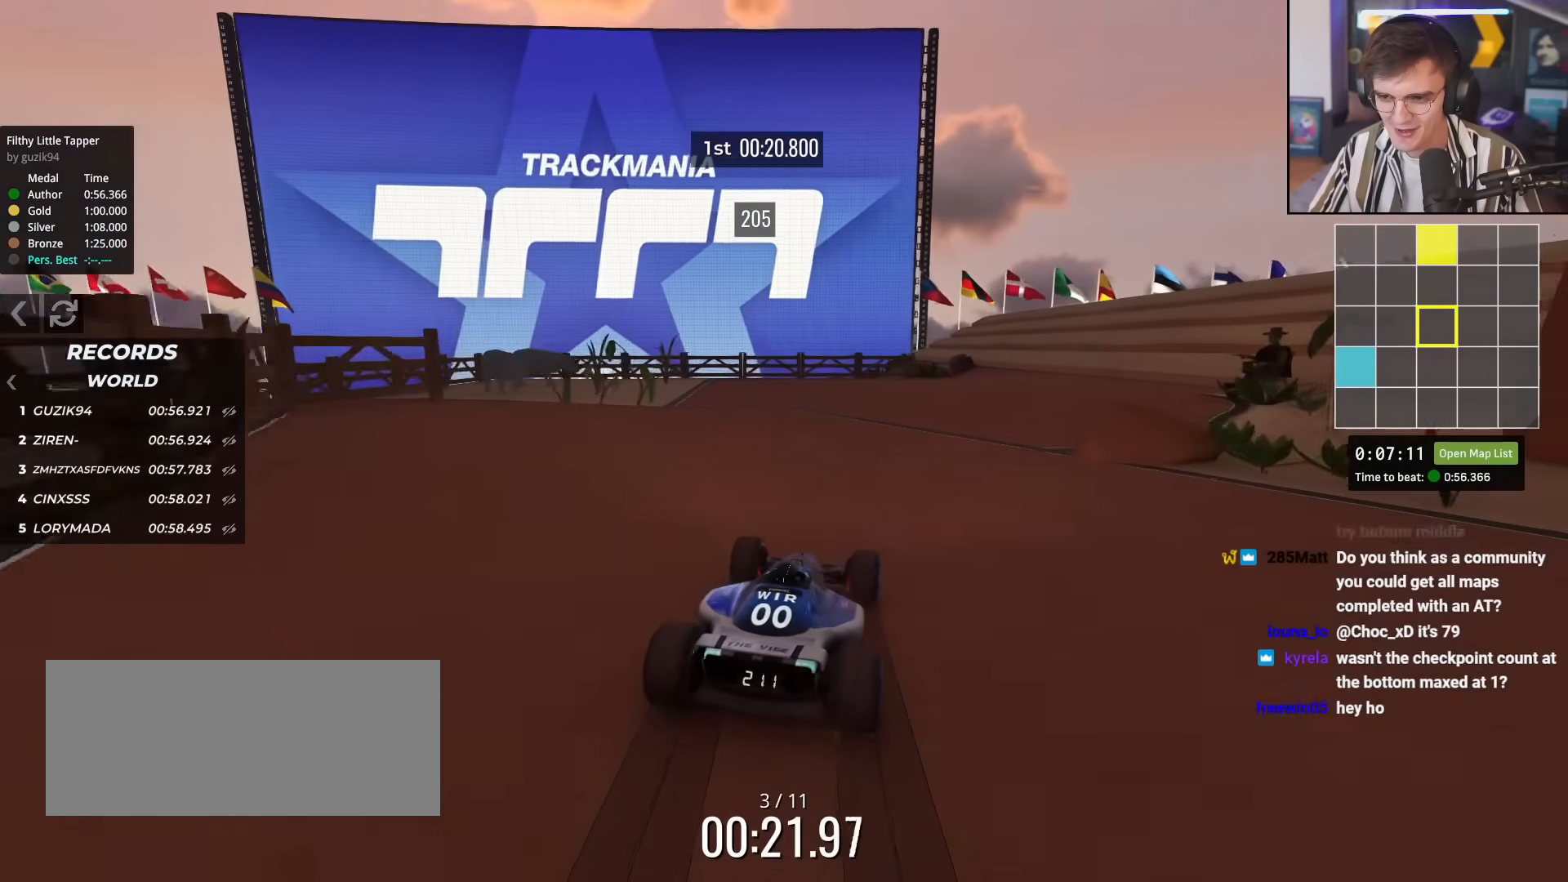
{"keys": ["up"], "events": [[33, "right", "down"], [500, "right", "up"]]}
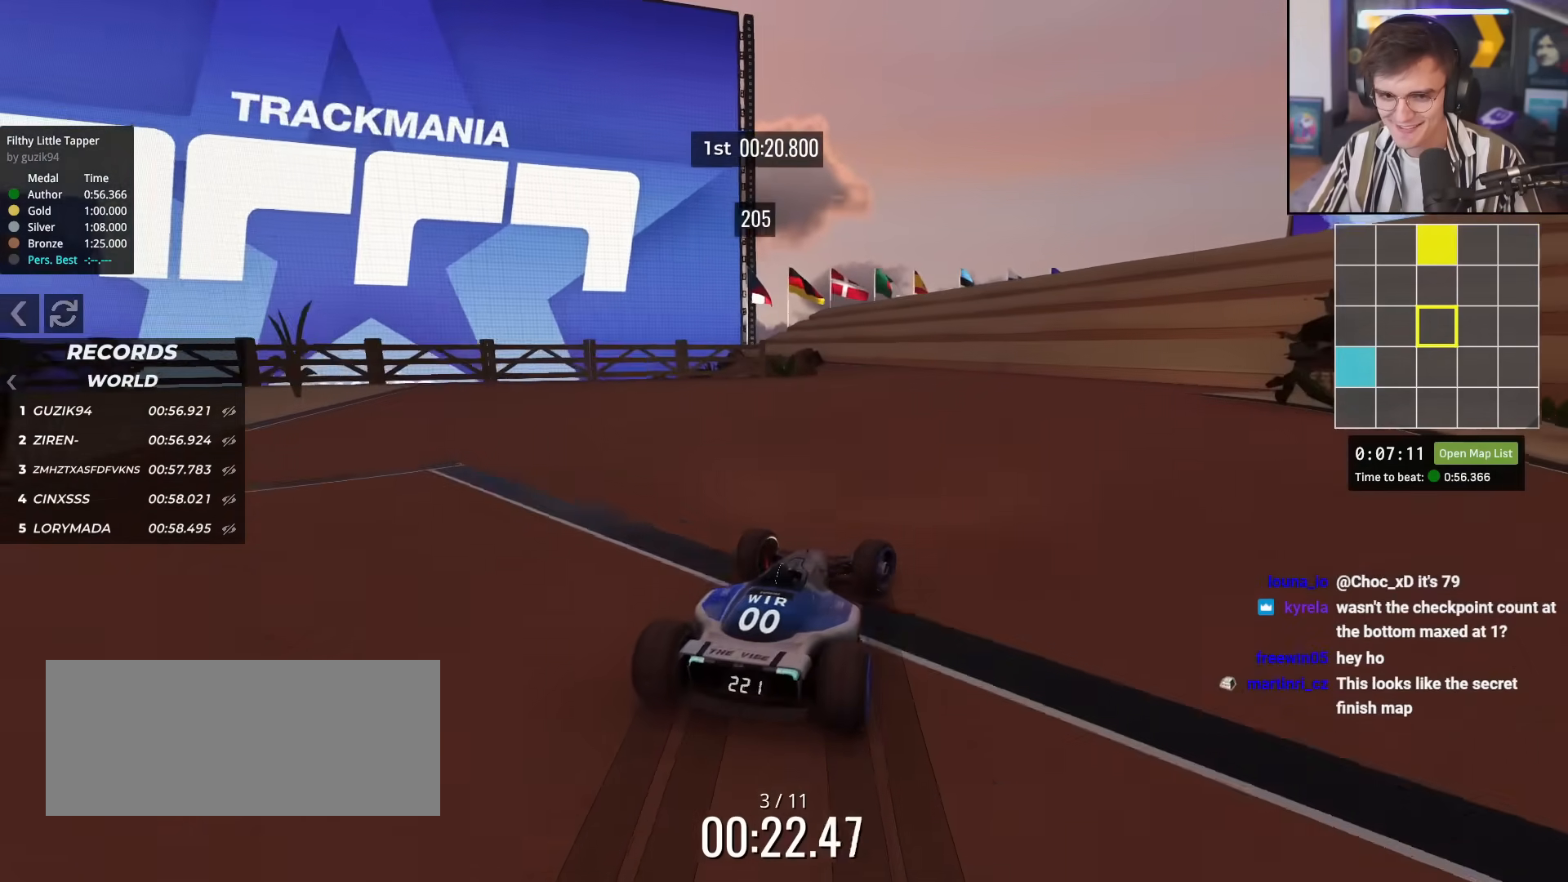
{"keys": ["left", "up"], "events": [[100, "left", "down"], [284, "left", "up"], [467, "left", "down"]]}
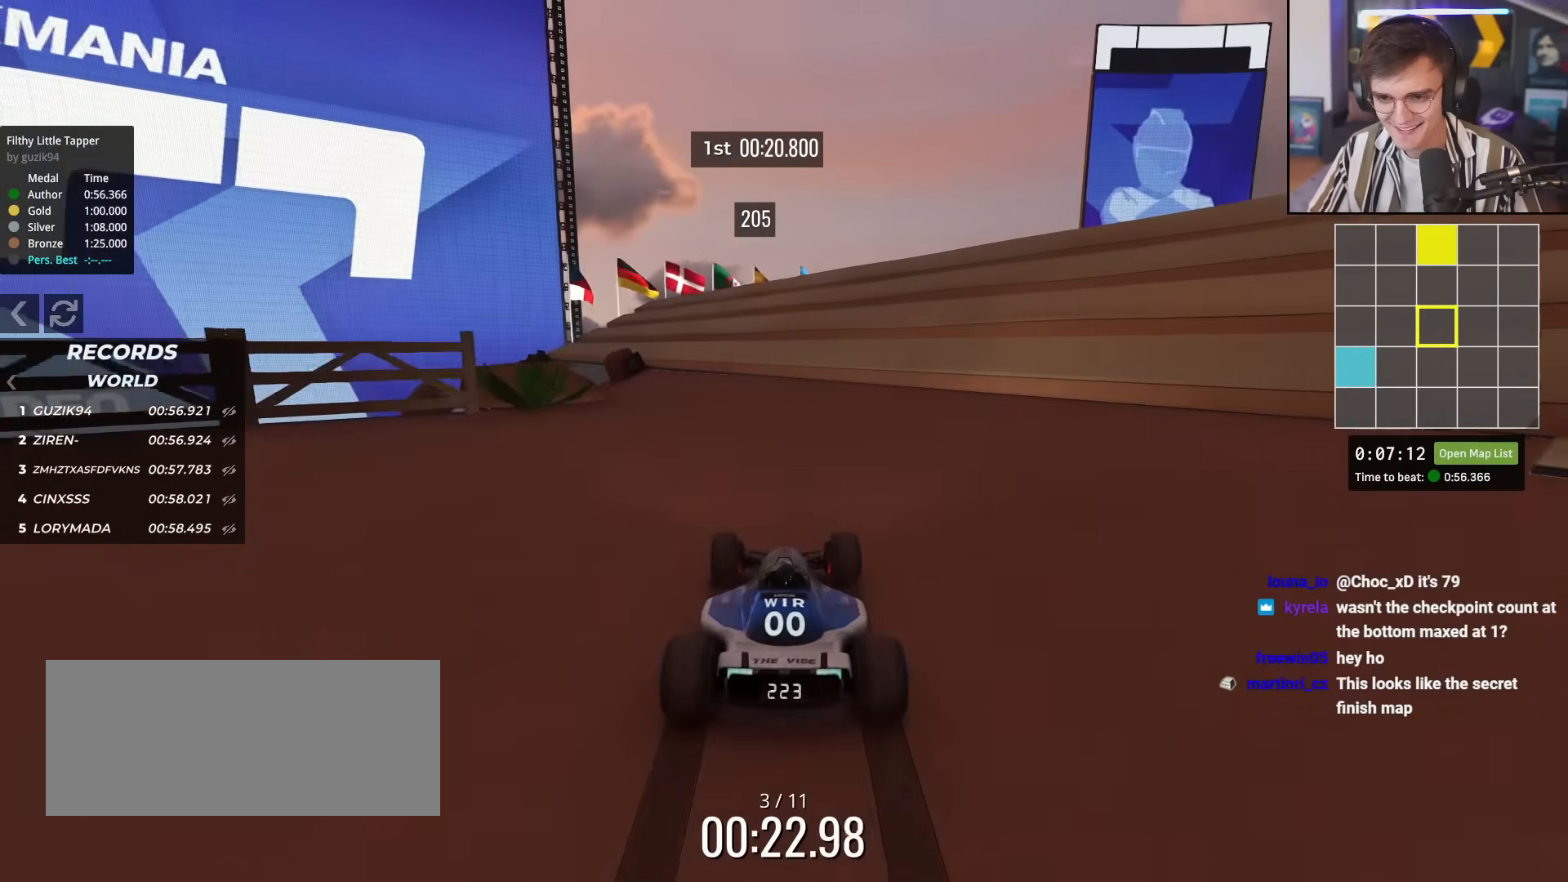
{"keys": ["up"], "events": [[66, "up", "up"], [266, "up", "down"], [450, "left", "up"]]}
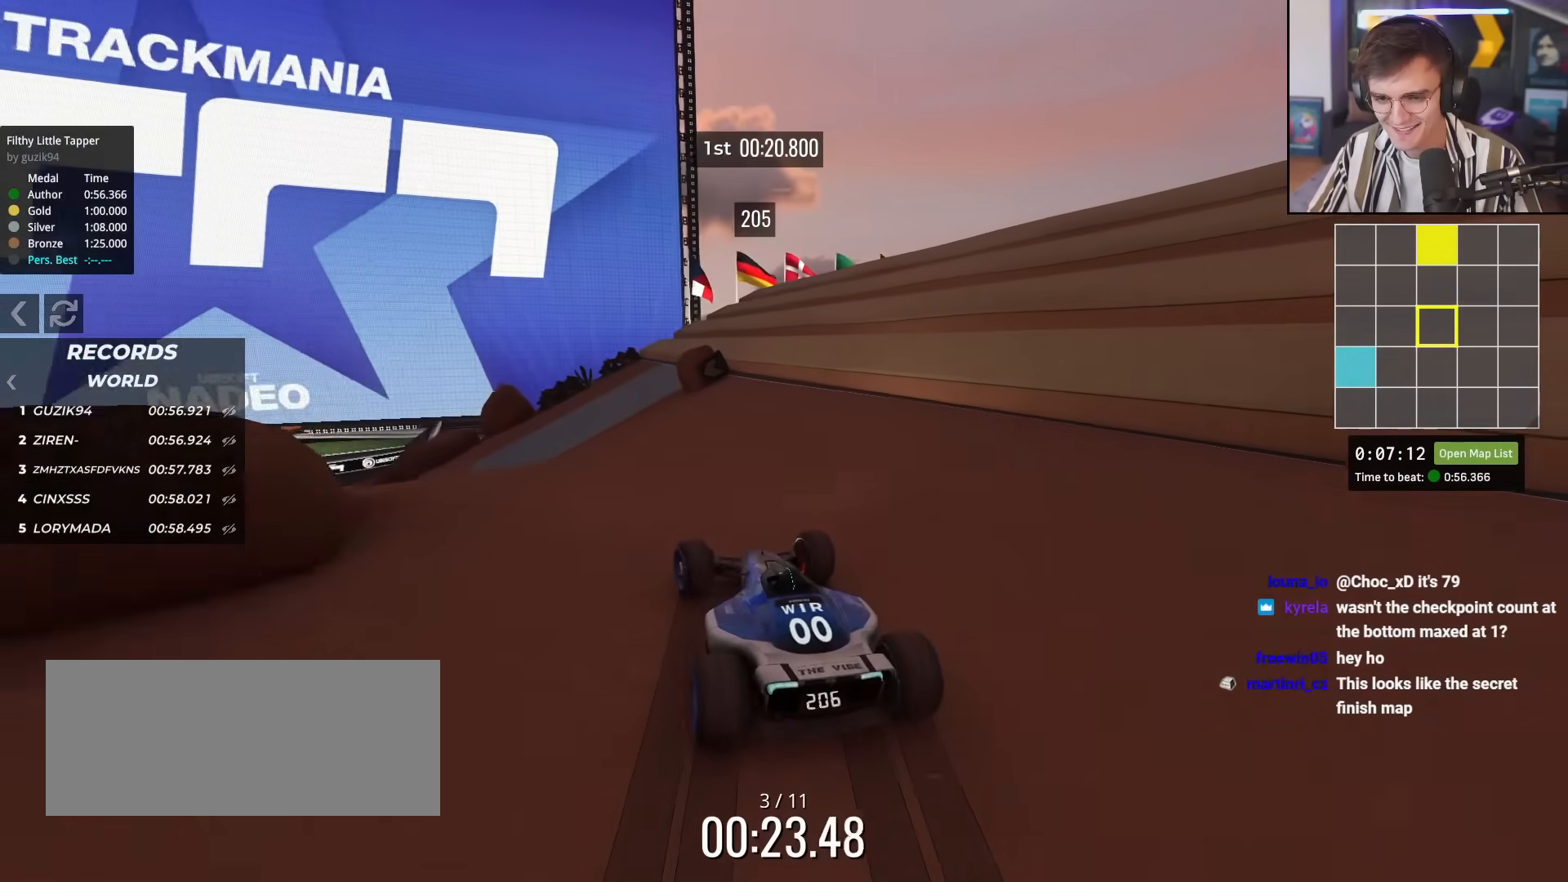
{"keys": ["left", "up"], "events": [[317, "left", "down"]]}
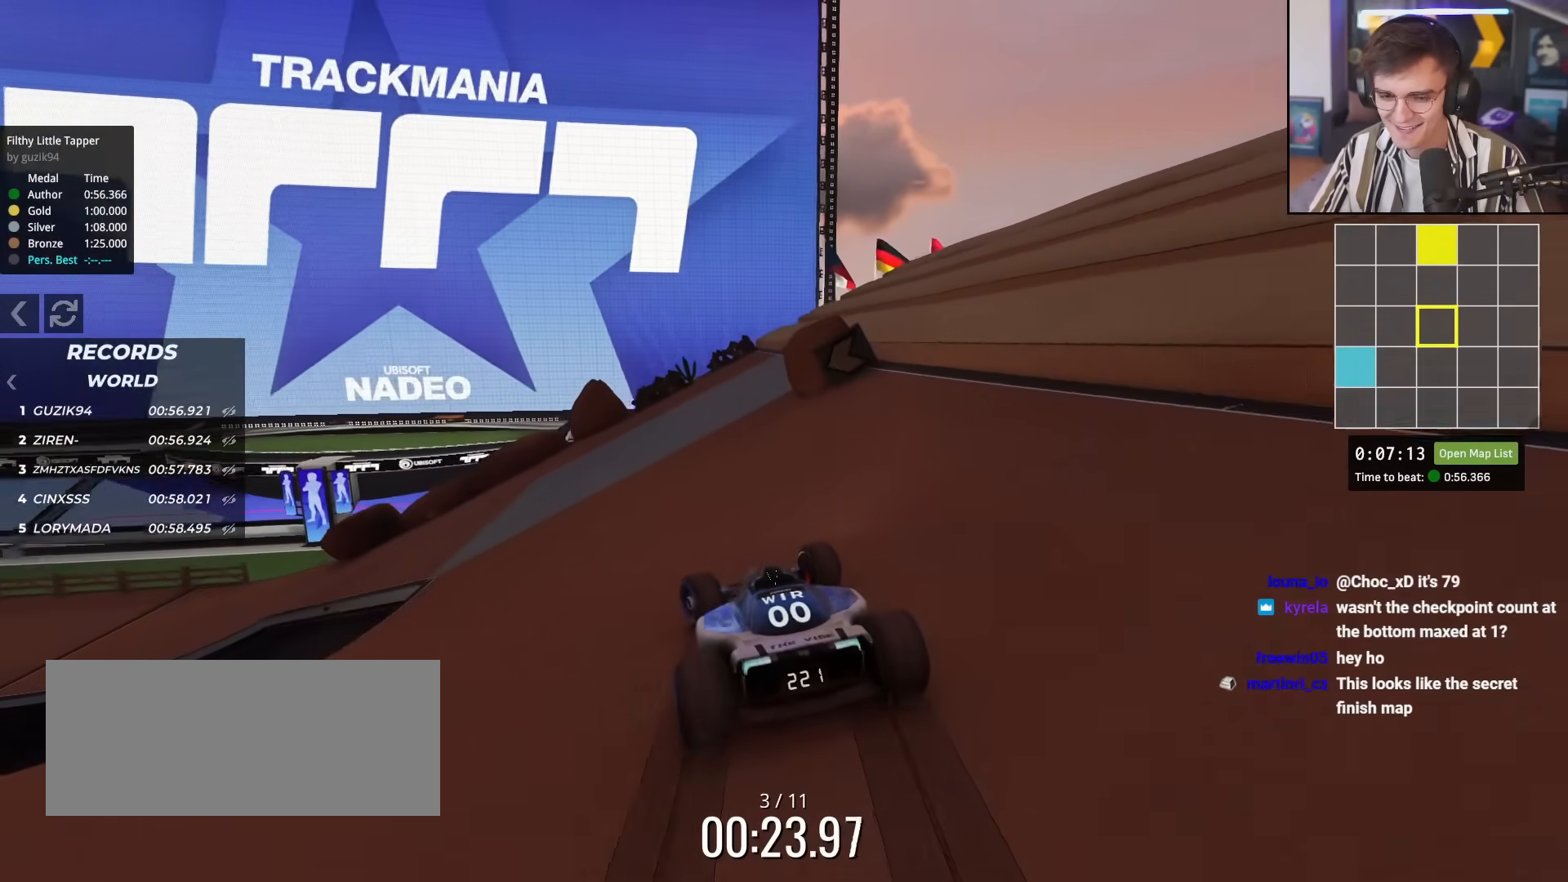
{"keys": ["left", "up"], "events": [[433, "left", "up"], [483, "left", "down"]]}
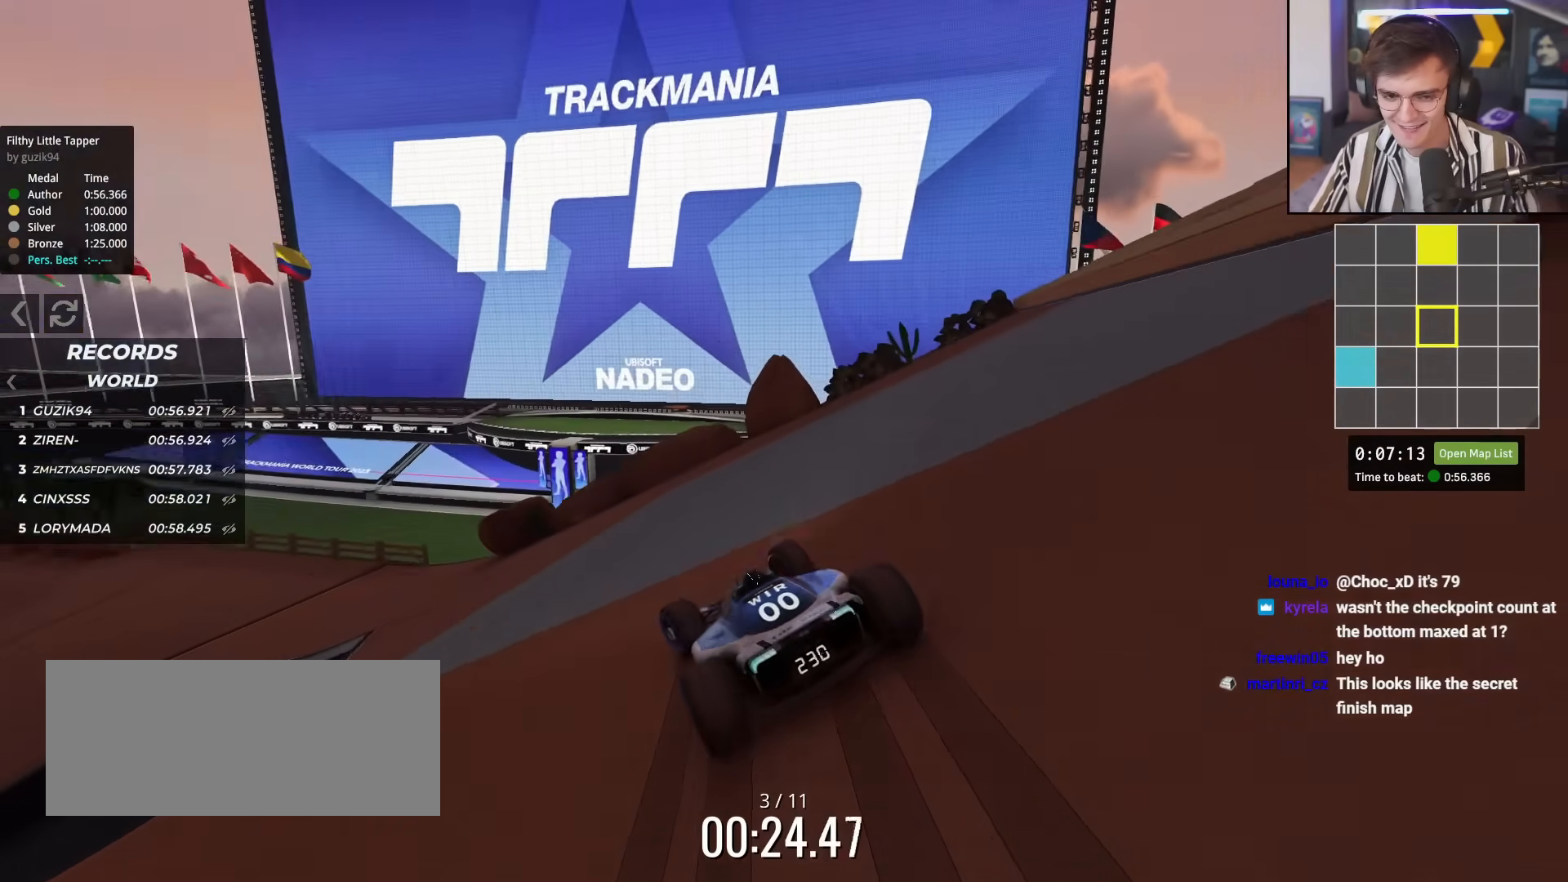
{"keys": ["left", "up"], "events": [[117, "left", "up"], [200, "left", "down"]]}
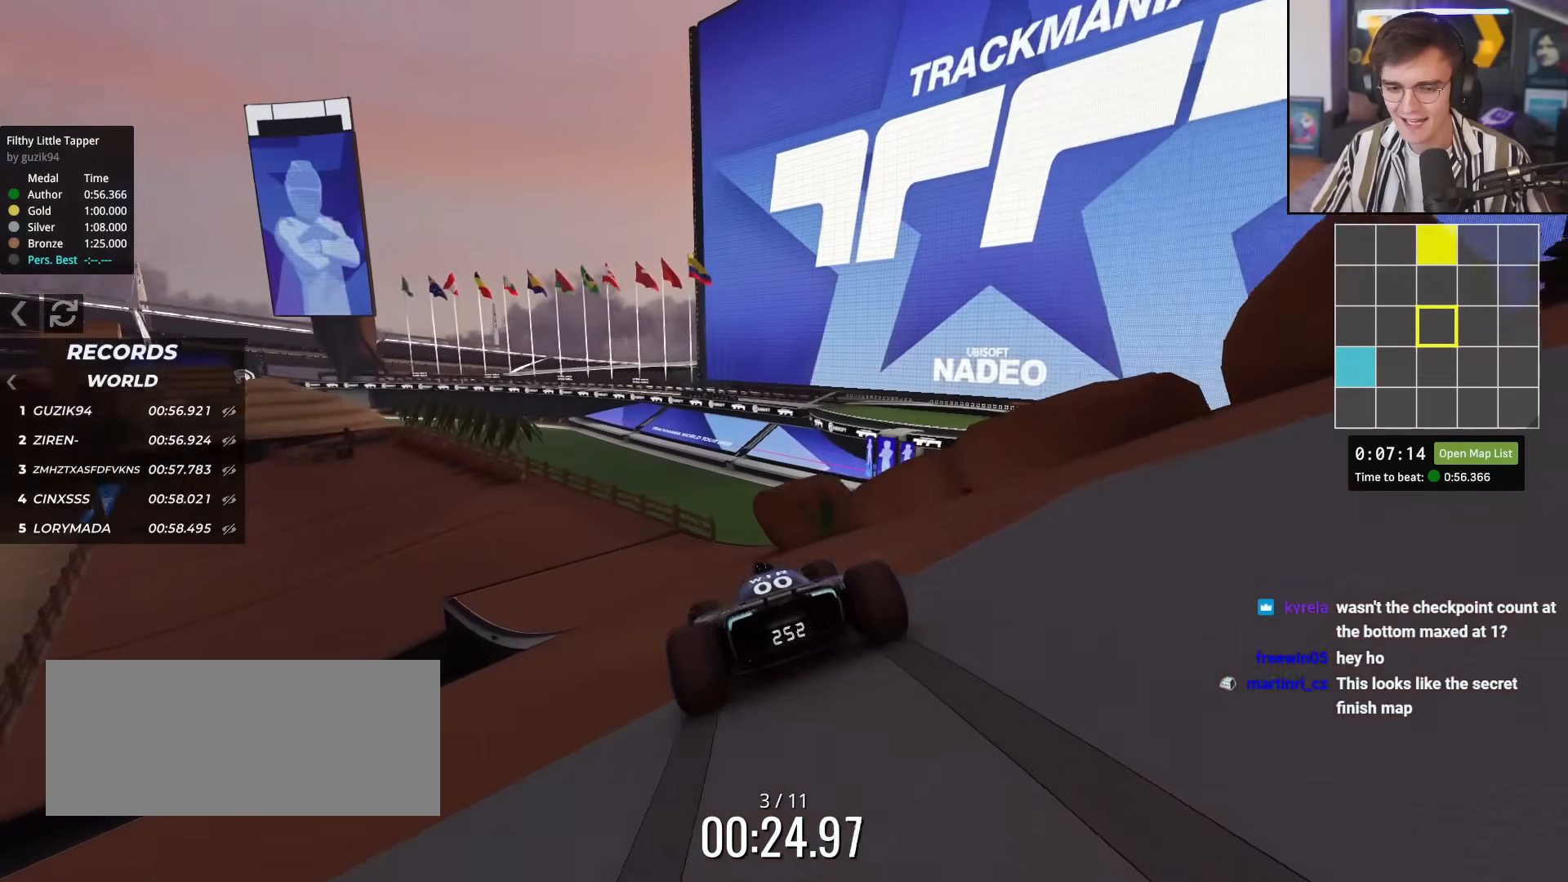
{"keys": ["left", "up"], "events": [[83, "left", "up"], [183, "left", "down"]]}